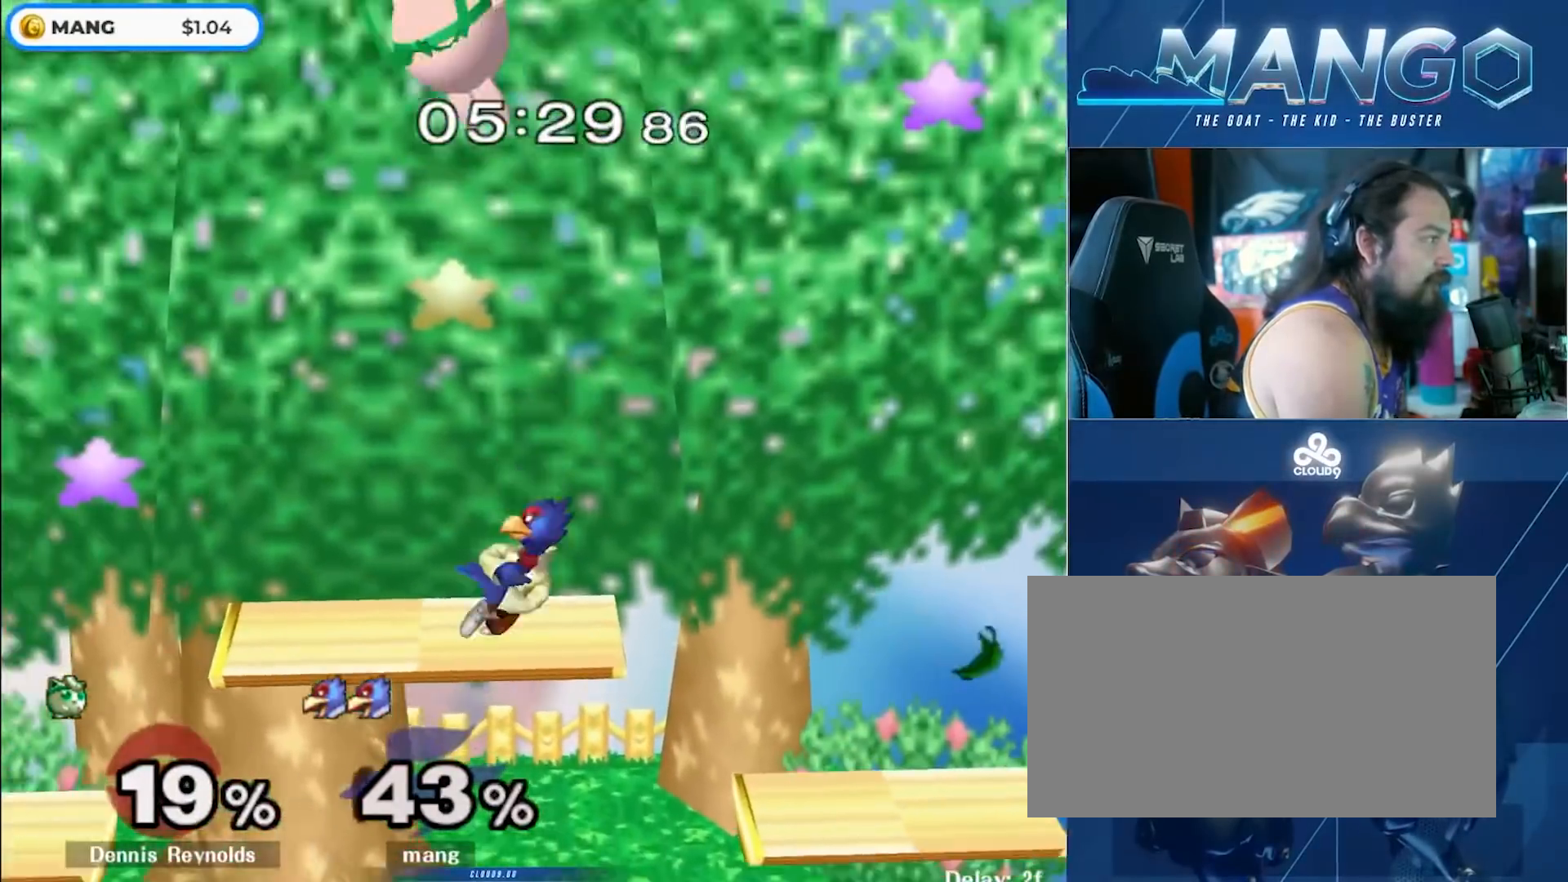
Gameplay with a controller (Nintendo layout); each line is a JSON object with the inputs held at the frame after it. "events" lists button and stick changes between this image and that frame as [ms after this image, input, new state], when the widget could be followed in between. Not read: L3 R3.
{"buttons": [], "left_stick": "left", "right_stick": "center", "events": [[17, "L1", "down"], [33, "right_stick", "center"], [83, "left_stick", "up-left"], [167, "L1", "up"], [233, "left_stick", "center"], [333, "left_stick", "left"], [450, "Y", "down"], [483, "Y", "up"]]}
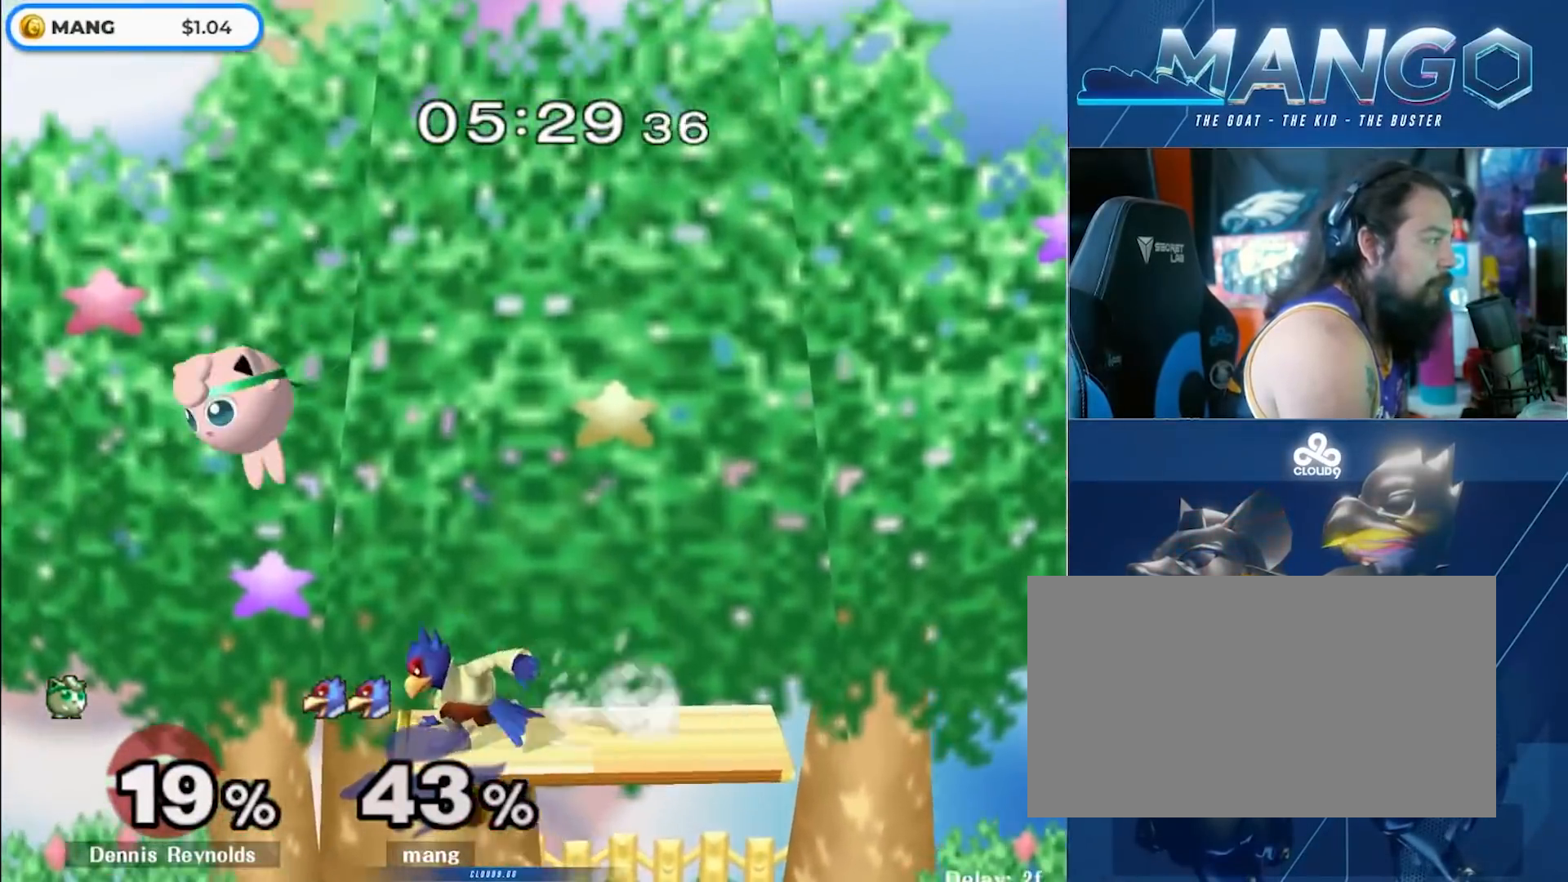
{"buttons": ["A", "L1"], "left_stick": "left", "right_stick": "center", "events": [[67, "left_stick", "center"], [117, "A", "down"], [217, "left_stick", "left"], [367, "left_stick", "down"], [433, "left_stick", "left"], [467, "L1", "down"]]}
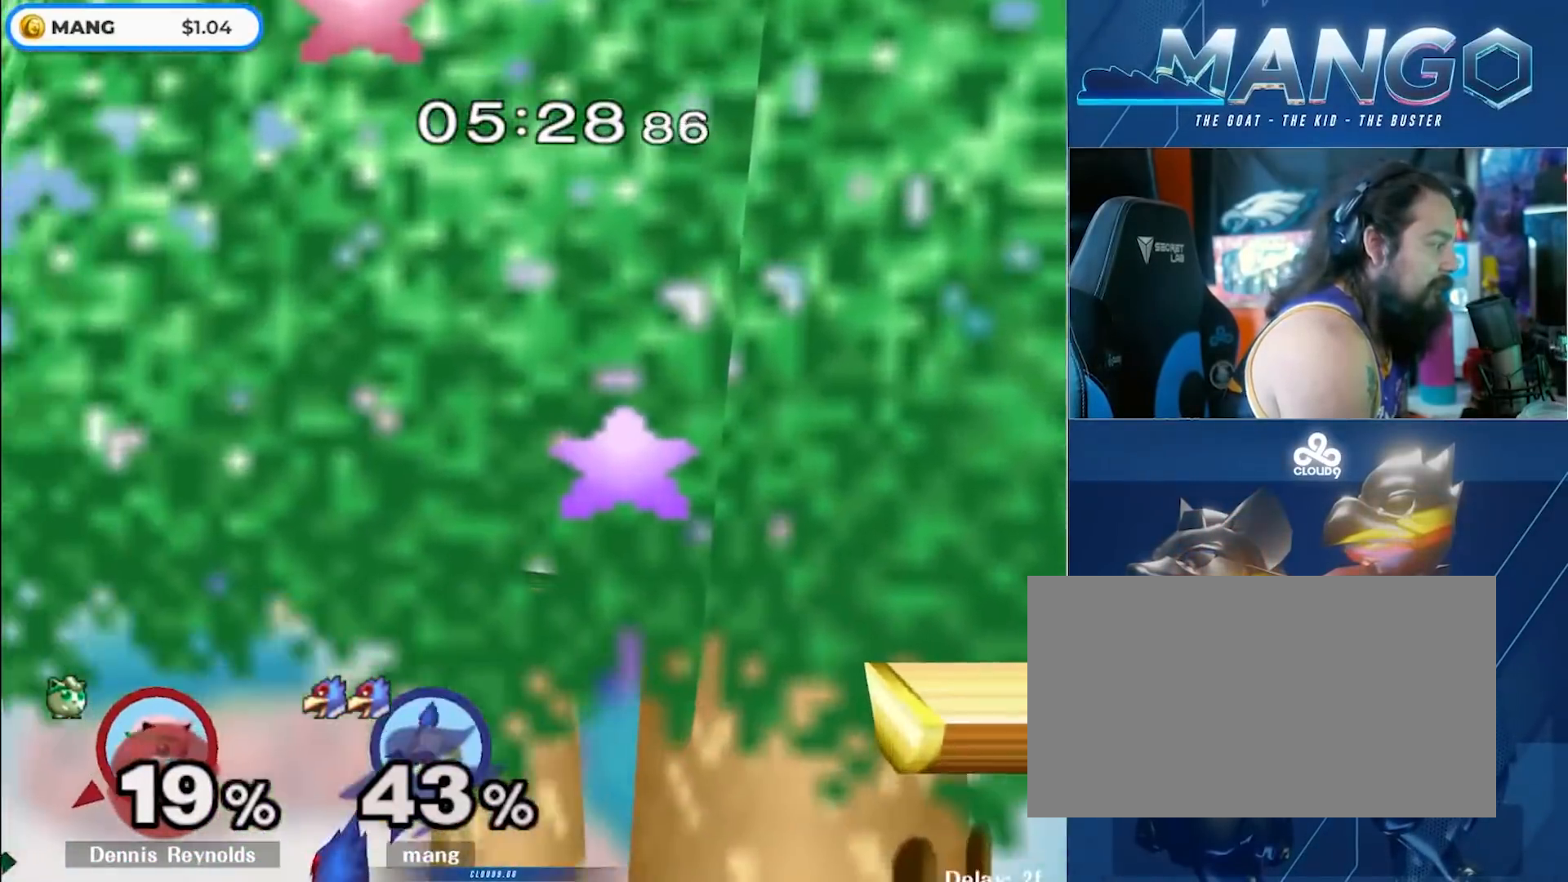
{"buttons": ["L1"], "left_stick": "down", "right_stick": "center", "events": [[83, "A", "up"], [167, "left_stick", "down-left"], [233, "right_stick", "right"], [283, "left_stick", "left"], [333, "right_stick", "center"], [350, "L1", "up"], [400, "left_stick", "down"], [433, "L1", "down"]]}
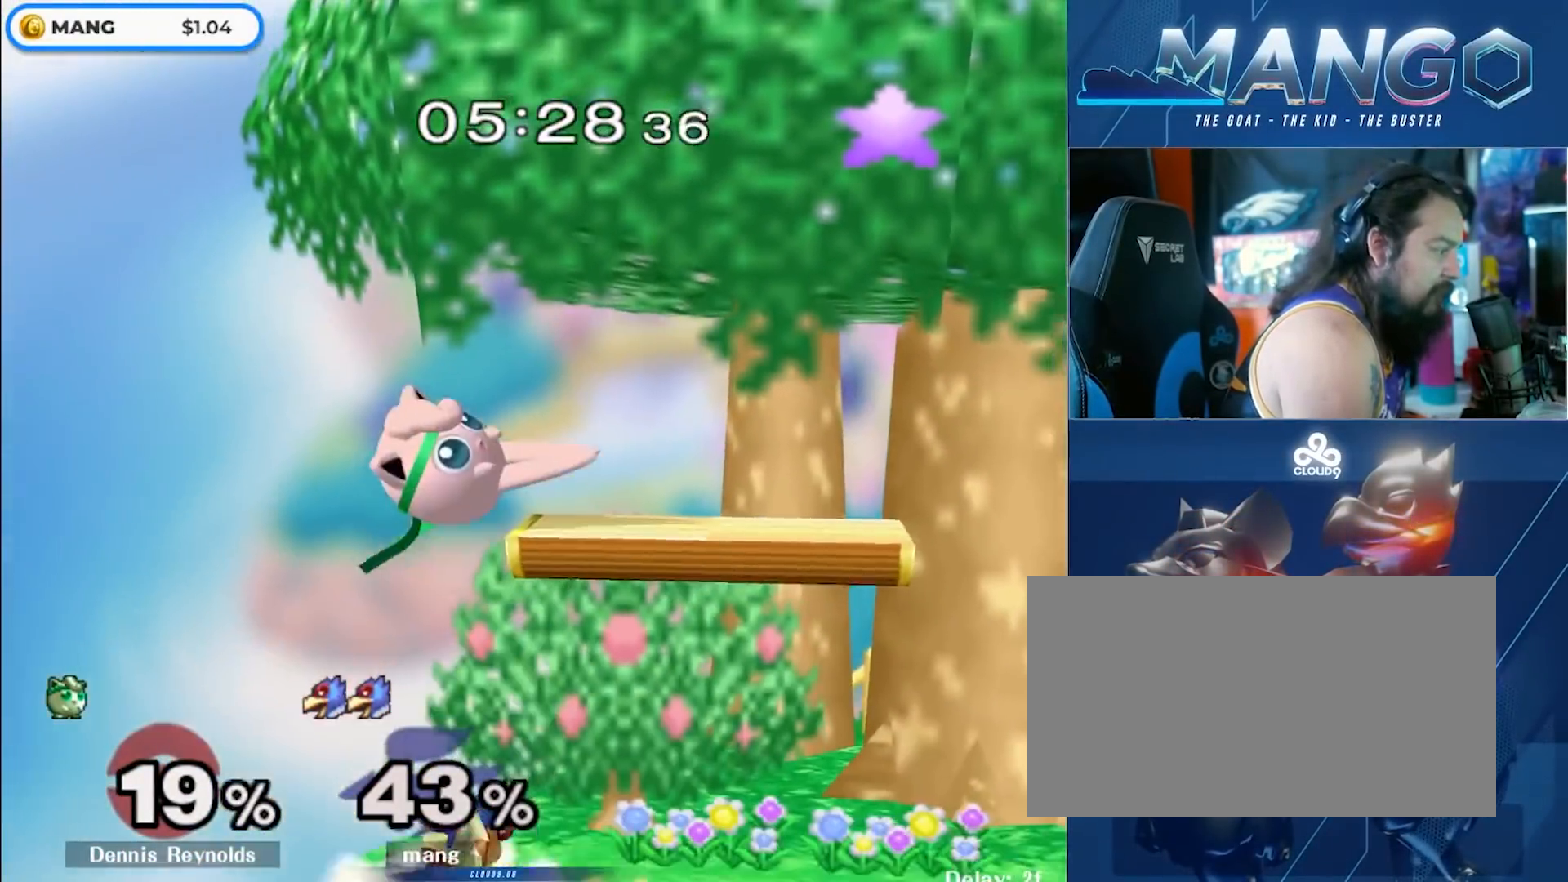
{"buttons": ["A", "Y"], "left_stick": "right", "right_stick": "center", "events": [[50, "L1", "up"], [50, "left_stick", "center"], [133, "left_stick", "right"], [183, "Y", "down"], [300, "left_stick", "center"], [317, "A", "down"], [400, "left_stick", "right"], [450, "left_stick", "center"], [500, "left_stick", "right"]]}
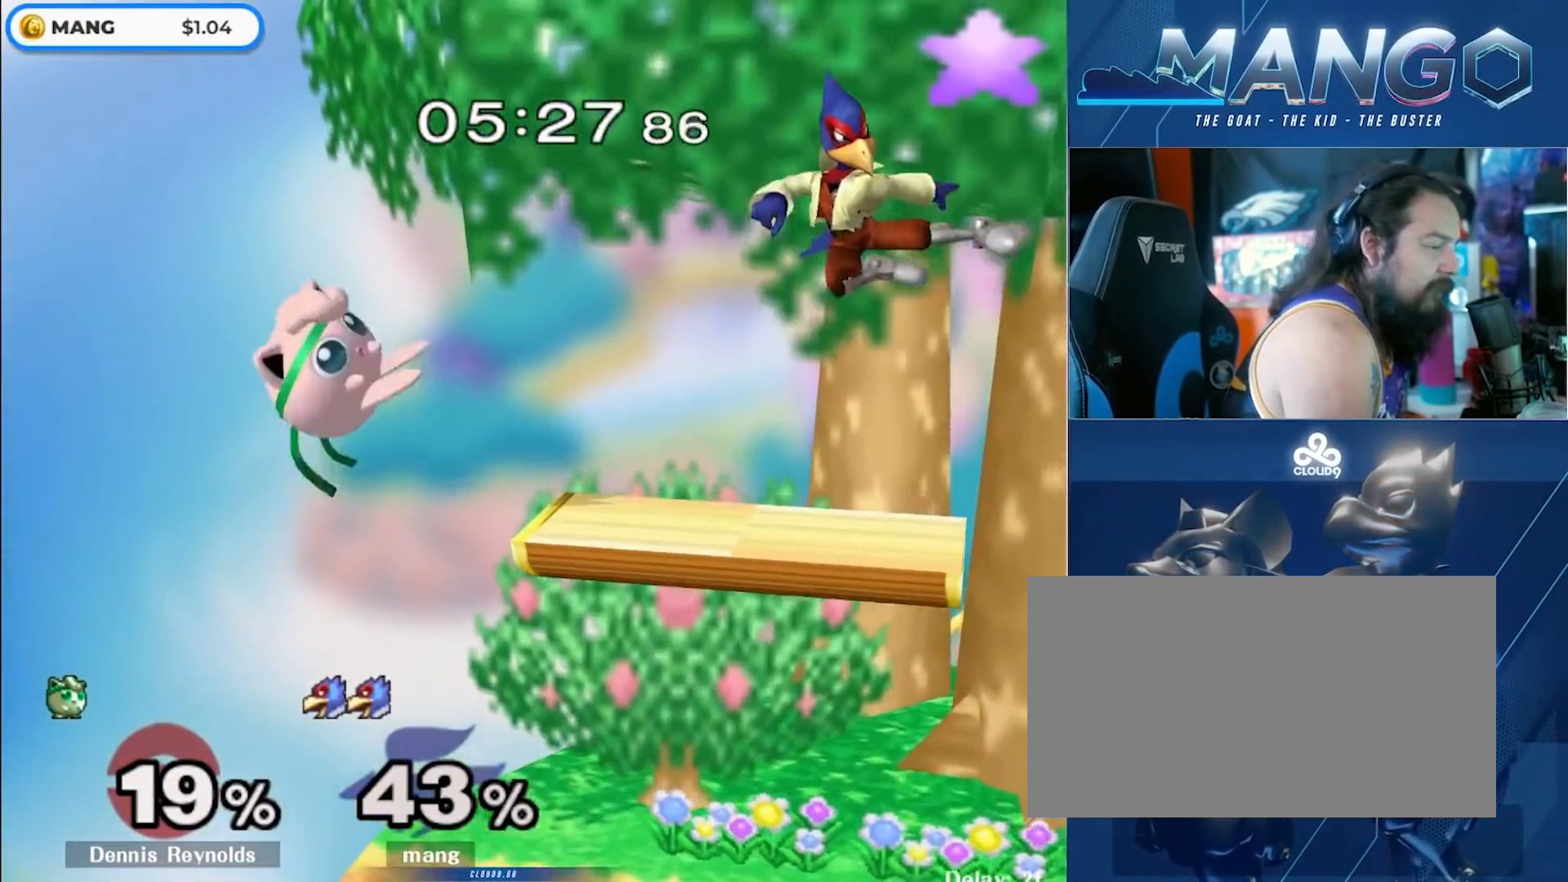
{"buttons": [], "left_stick": "center", "right_stick": "center", "events": [[183, "left_stick", "down"], [300, "Y", "up"], [333, "L1", "down"], [400, "left_stick", "center"], [433, "A", "up"], [450, "L1", "up"]]}
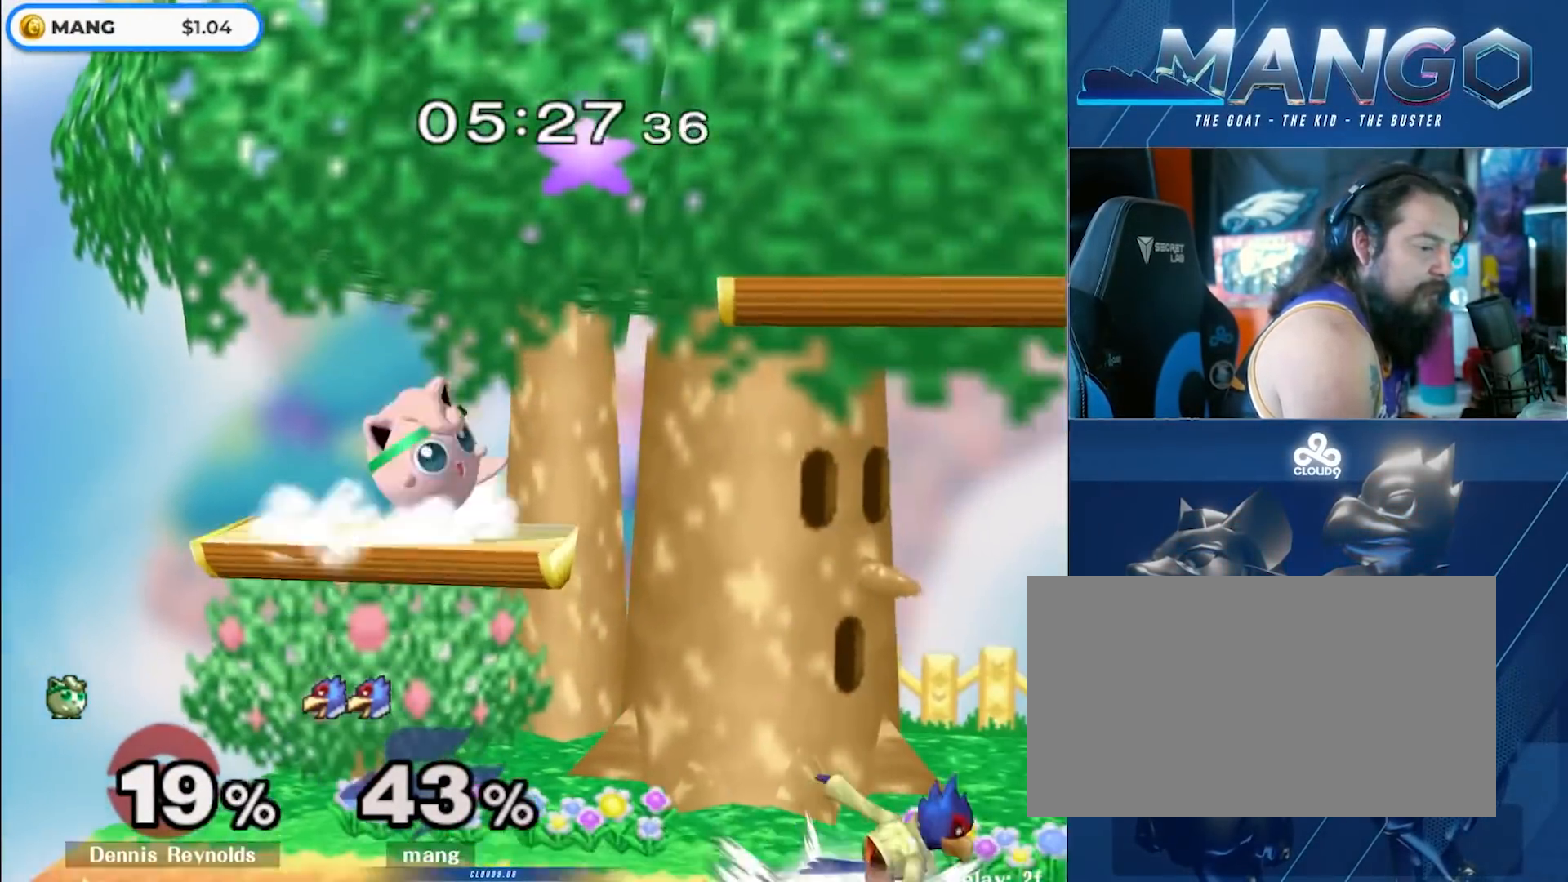
{"buttons": [], "left_stick": "center", "right_stick": "center", "events": [[83, "left_stick", "right"], [133, "Y", "down"], [183, "Y", "up"], [250, "left_stick", "center"], [300, "B", "down"], [417, "left_stick", "down"], [500, "B", "up"], [500, "left_stick", "center"]]}
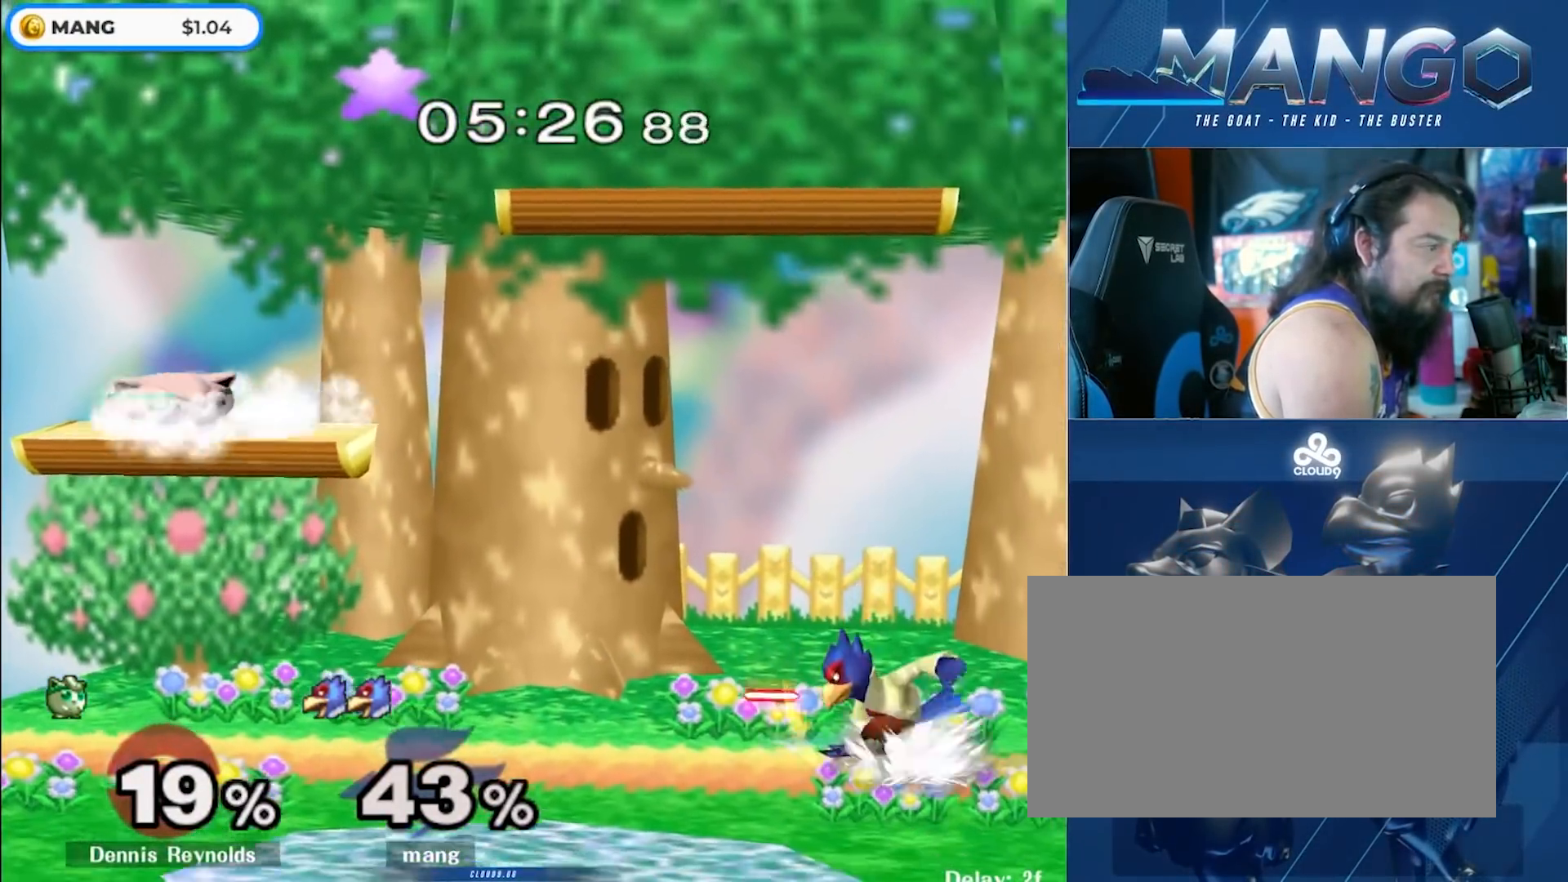
{"buttons": ["B"], "left_stick": "center", "right_stick": "center", "events": [[83, "left_stick", "right"], [183, "left_stick", "left"], [250, "Y", "down"], [300, "Y", "up"], [333, "left_stick", "center"], [367, "B", "down"]]}
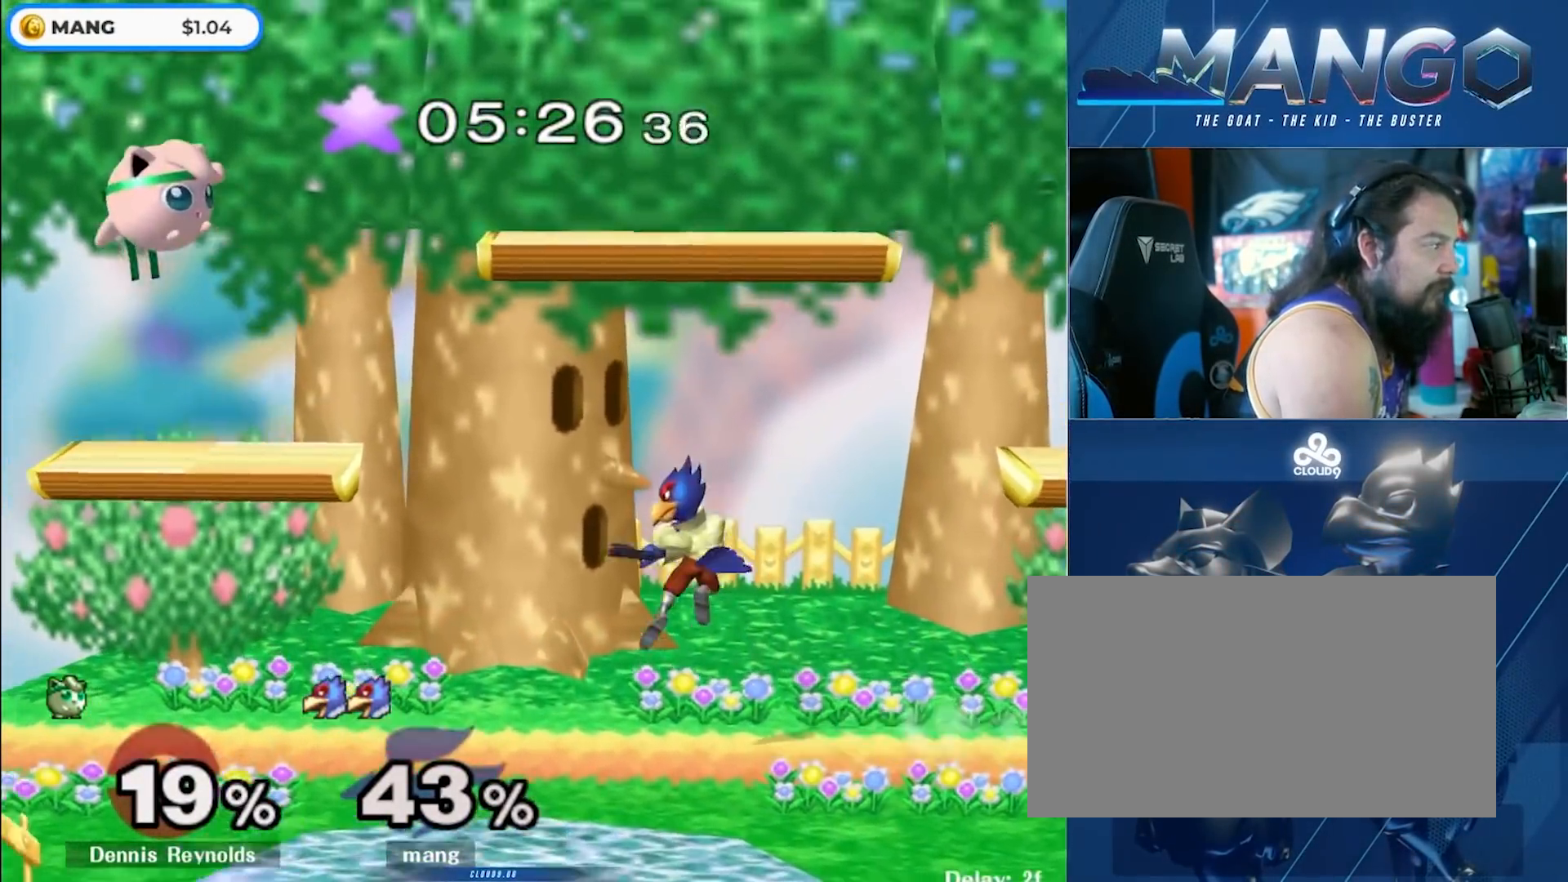
{"buttons": ["Y"], "left_stick": "center", "right_stick": "center", "events": [[17, "left_stick", "down"], [83, "left_stick", "center"], [100, "B", "up"], [150, "left_stick", "right"], [217, "Y", "down"], [267, "Y", "up"], [300, "left_stick", "center"], [333, "Y", "down"]]}
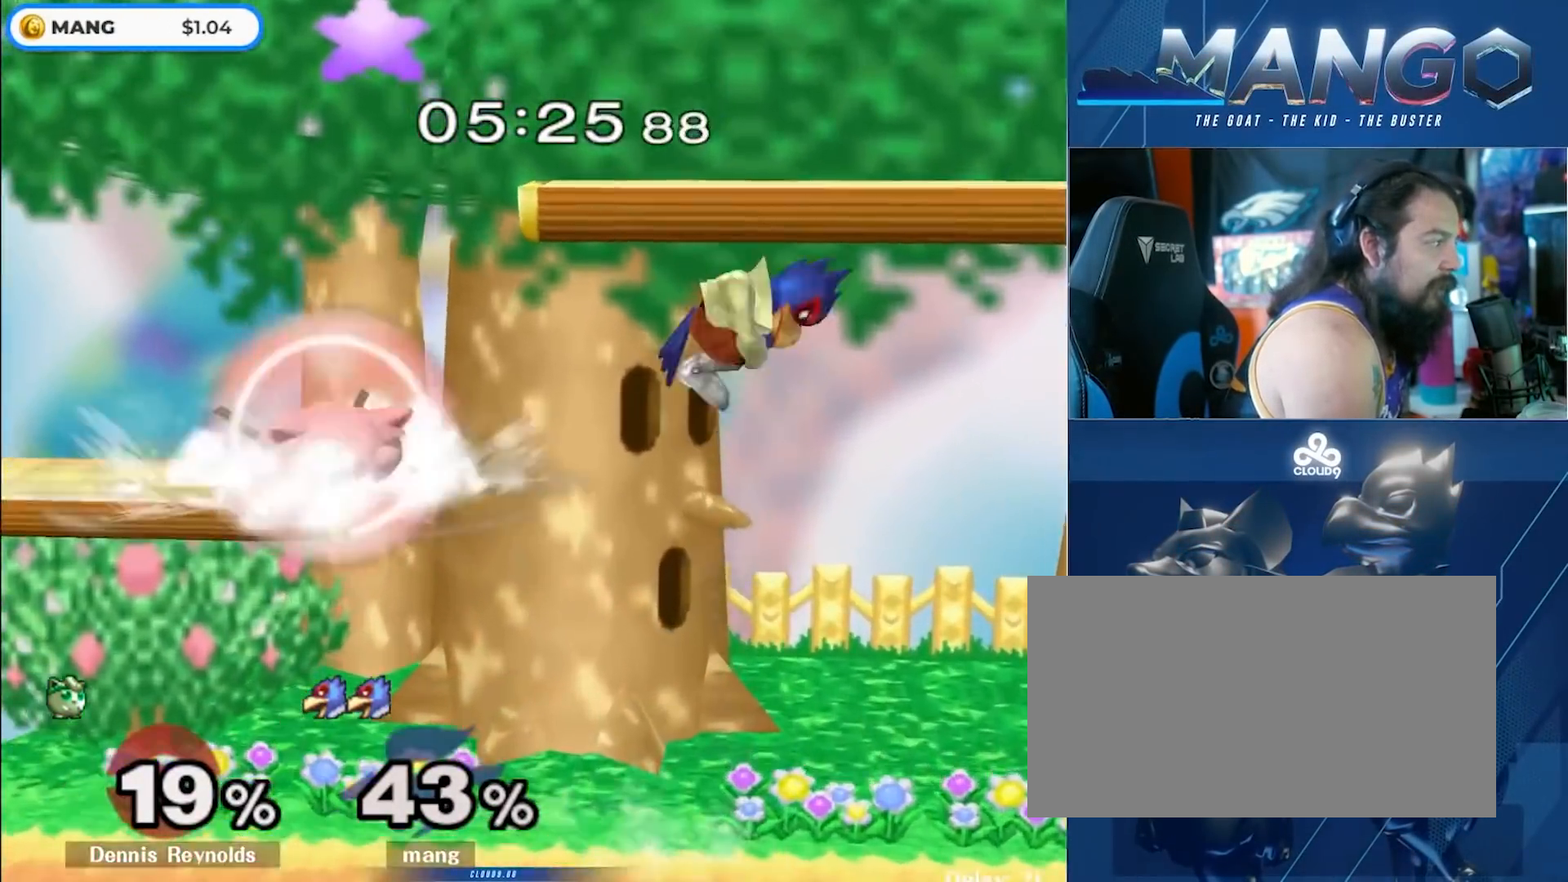
{"buttons": [], "left_stick": "center", "right_stick": "center", "events": [[33, "Y", "up"], [67, "left_stick", "up-left"], [250, "left_stick", "down"], [400, "left_stick", "right"], [467, "left_stick", "center"]]}
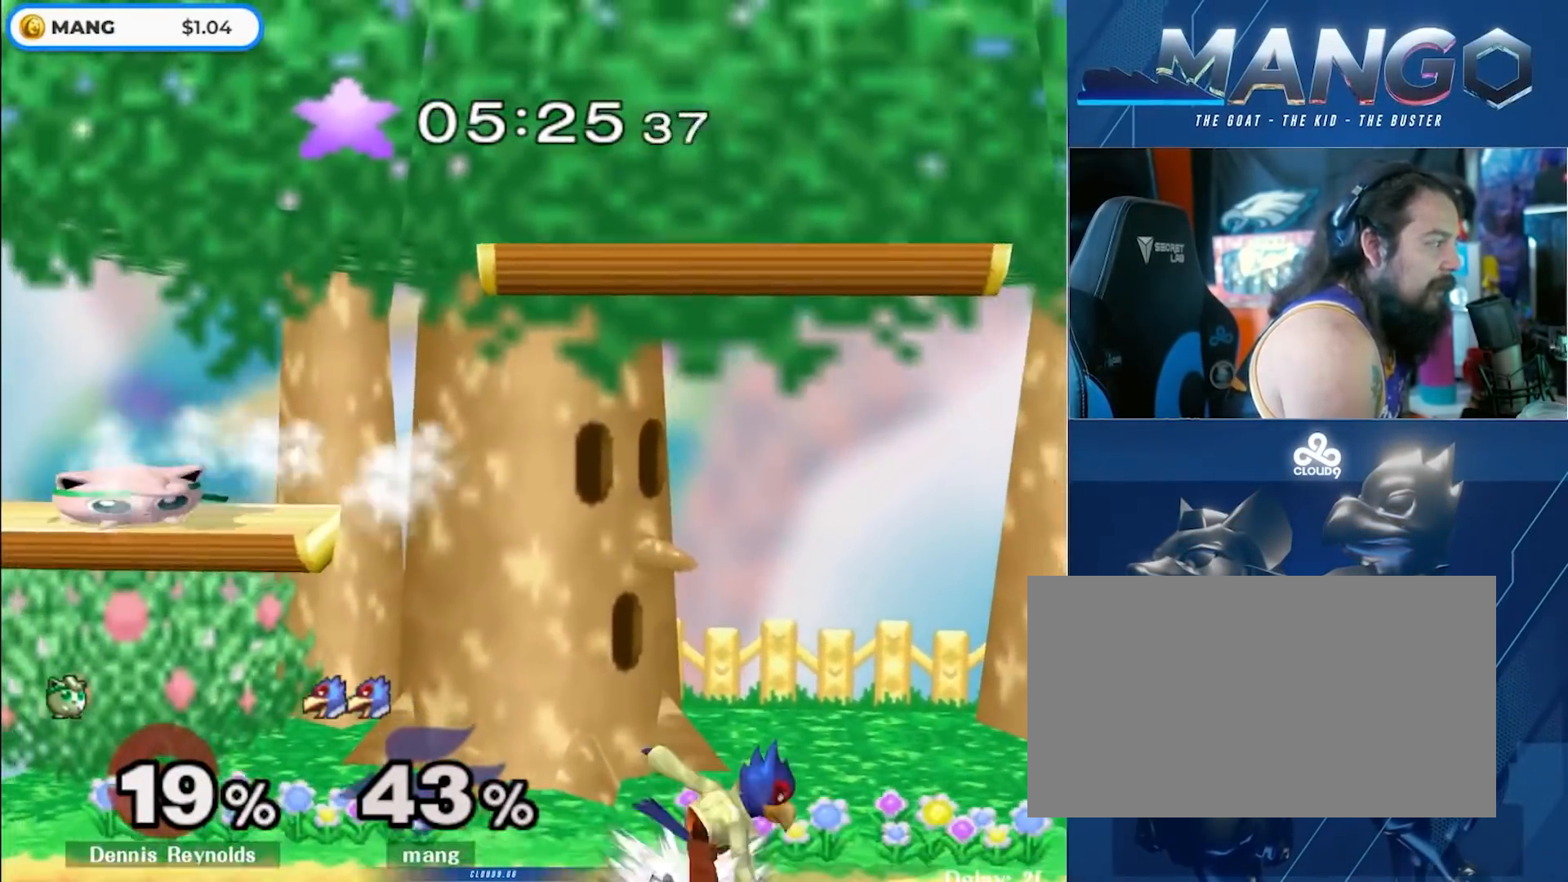
{"buttons": [], "left_stick": "center", "right_stick": "center", "events": [[50, "left_stick", "right"], [100, "Y", "down"], [150, "Y", "up"], [217, "left_stick", "center"], [250, "B", "down"], [367, "left_stick", "down"], [467, "left_stick", "center"], [483, "B", "up"]]}
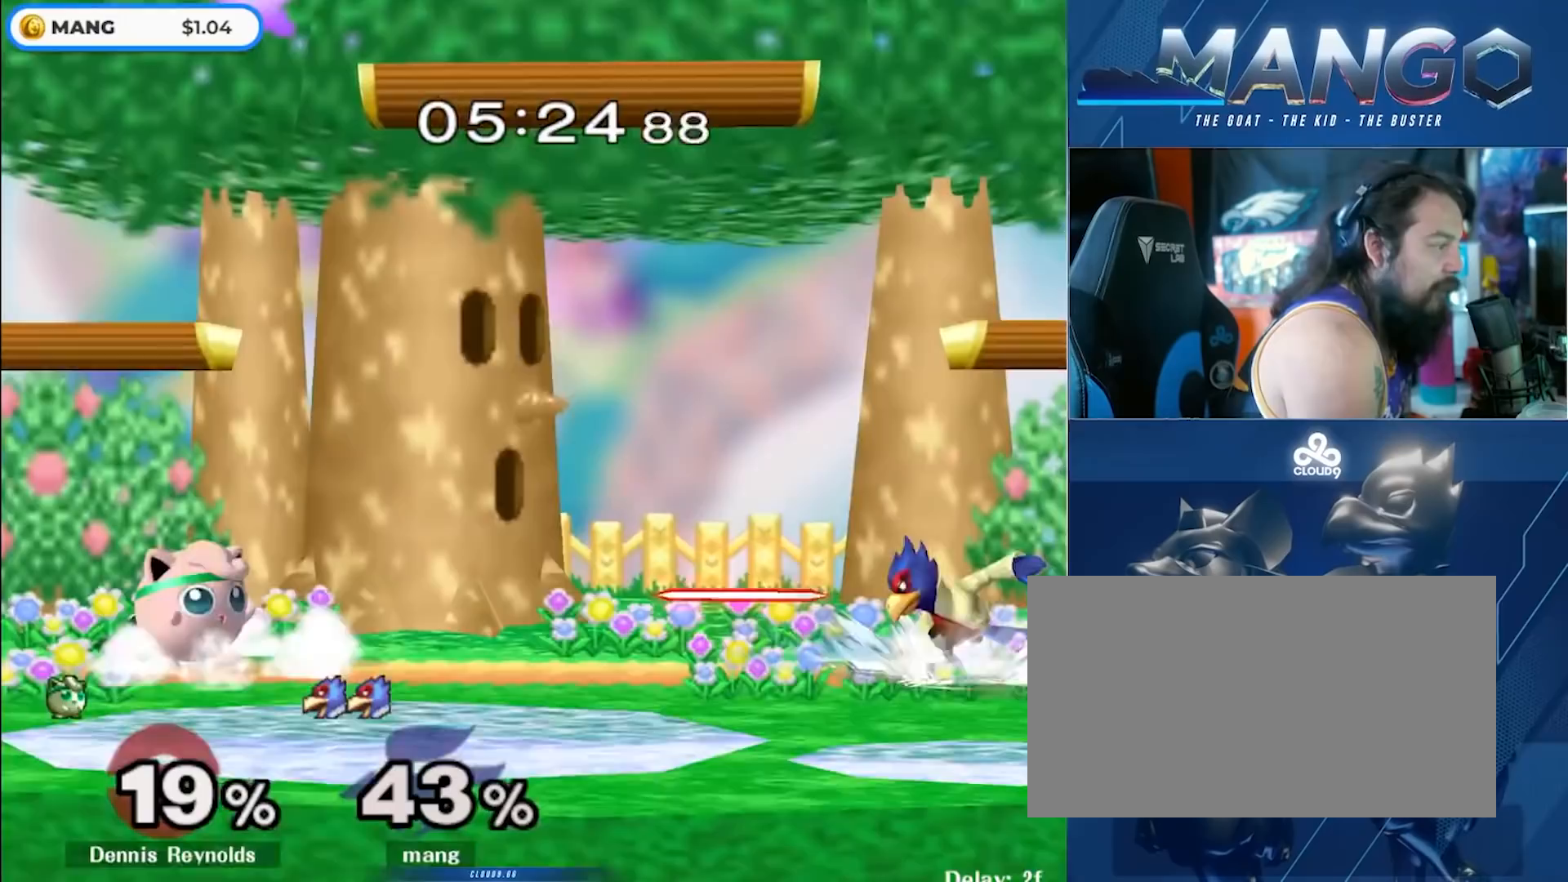
{"buttons": [], "left_stick": "center", "right_stick": "center", "events": [[50, "left_stick", "left"], [100, "Y", "down"], [150, "Y", "up"], [217, "left_stick", "center"], [250, "B", "down"], [367, "left_stick", "down-left"], [433, "B", "up"], [450, "left_stick", "center"]]}
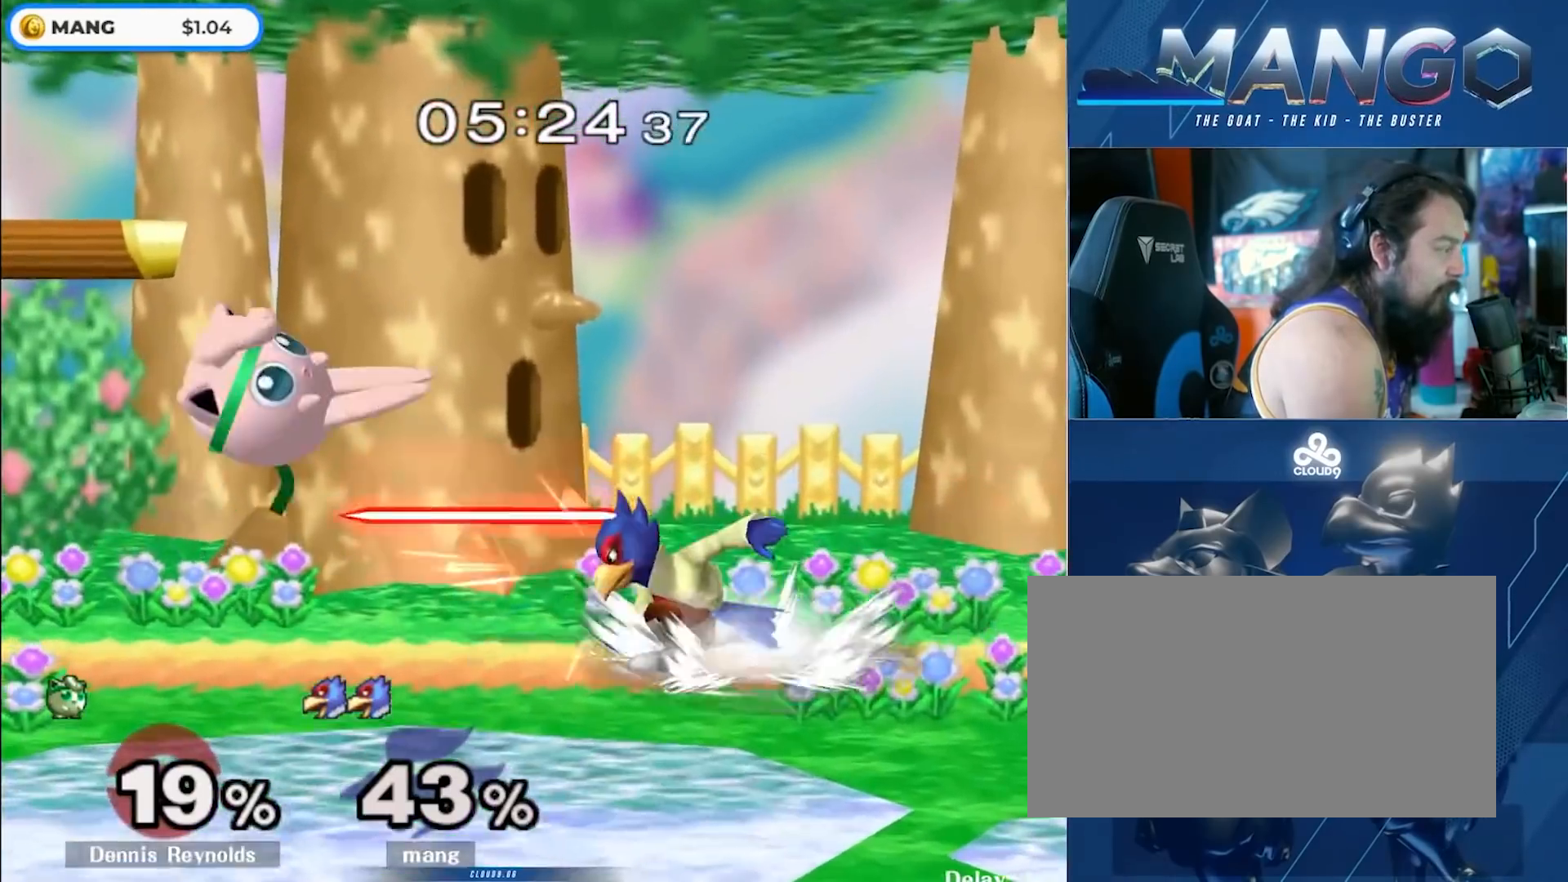
{"buttons": [], "left_stick": "center", "right_stick": "center", "events": [[33, "left_stick", "left"], [50, "Y", "down"], [117, "Y", "up"], [167, "A", "down"], [167, "left_stick", "down"], [250, "left_stick", "left"], [333, "A", "up"], [450, "left_stick", "center"]]}
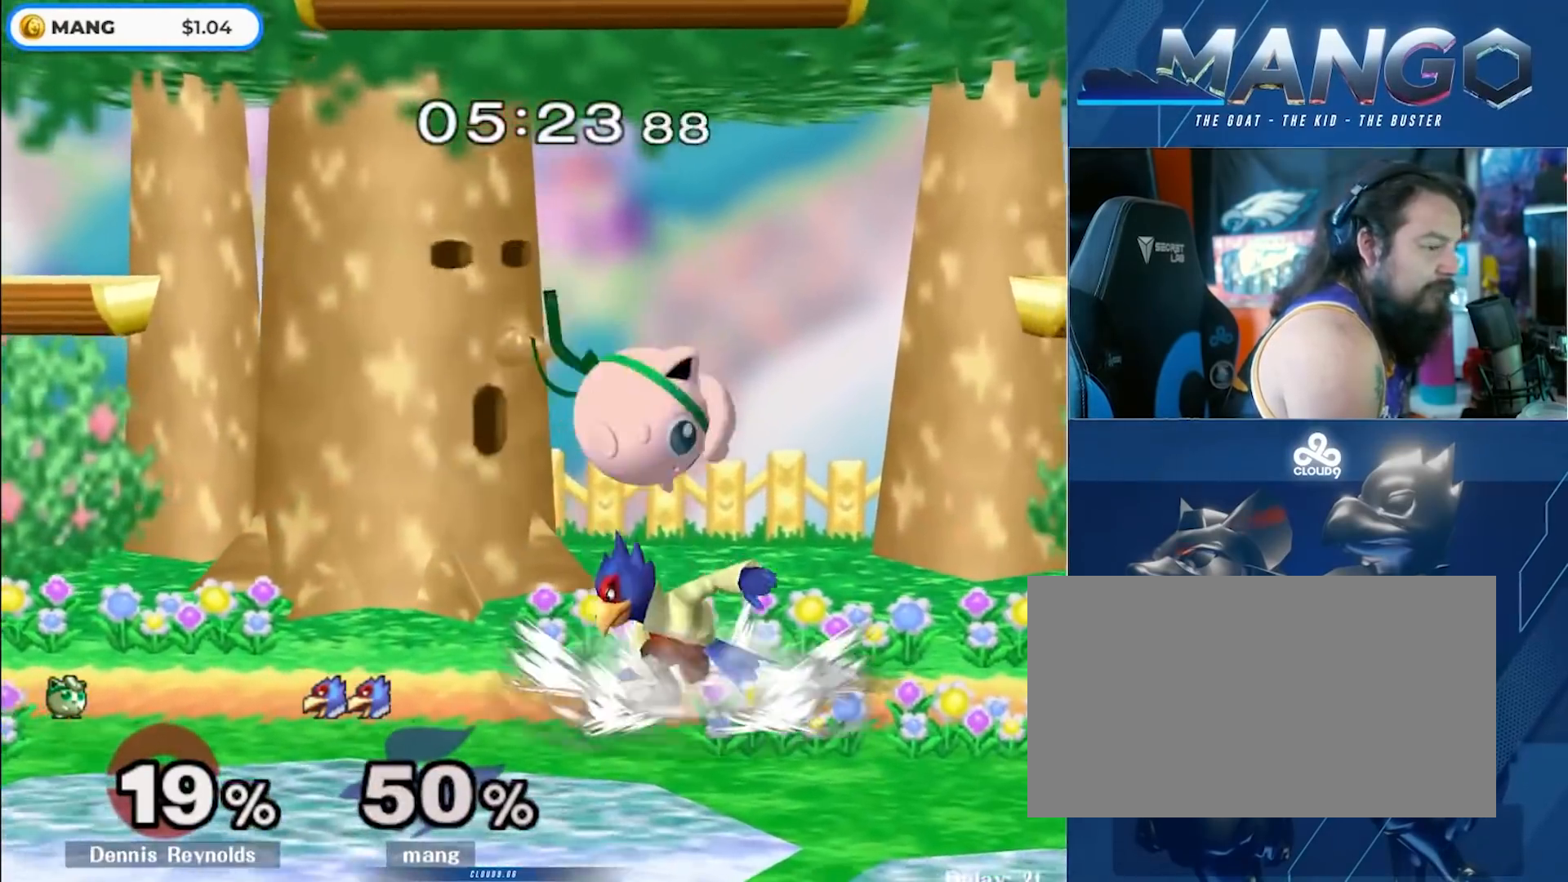
{"buttons": ["Y", "L1"], "left_stick": "left", "right_stick": "center", "events": [[17, "L1", "down"], [383, "Y", "down"], [483, "left_stick", "left"]]}
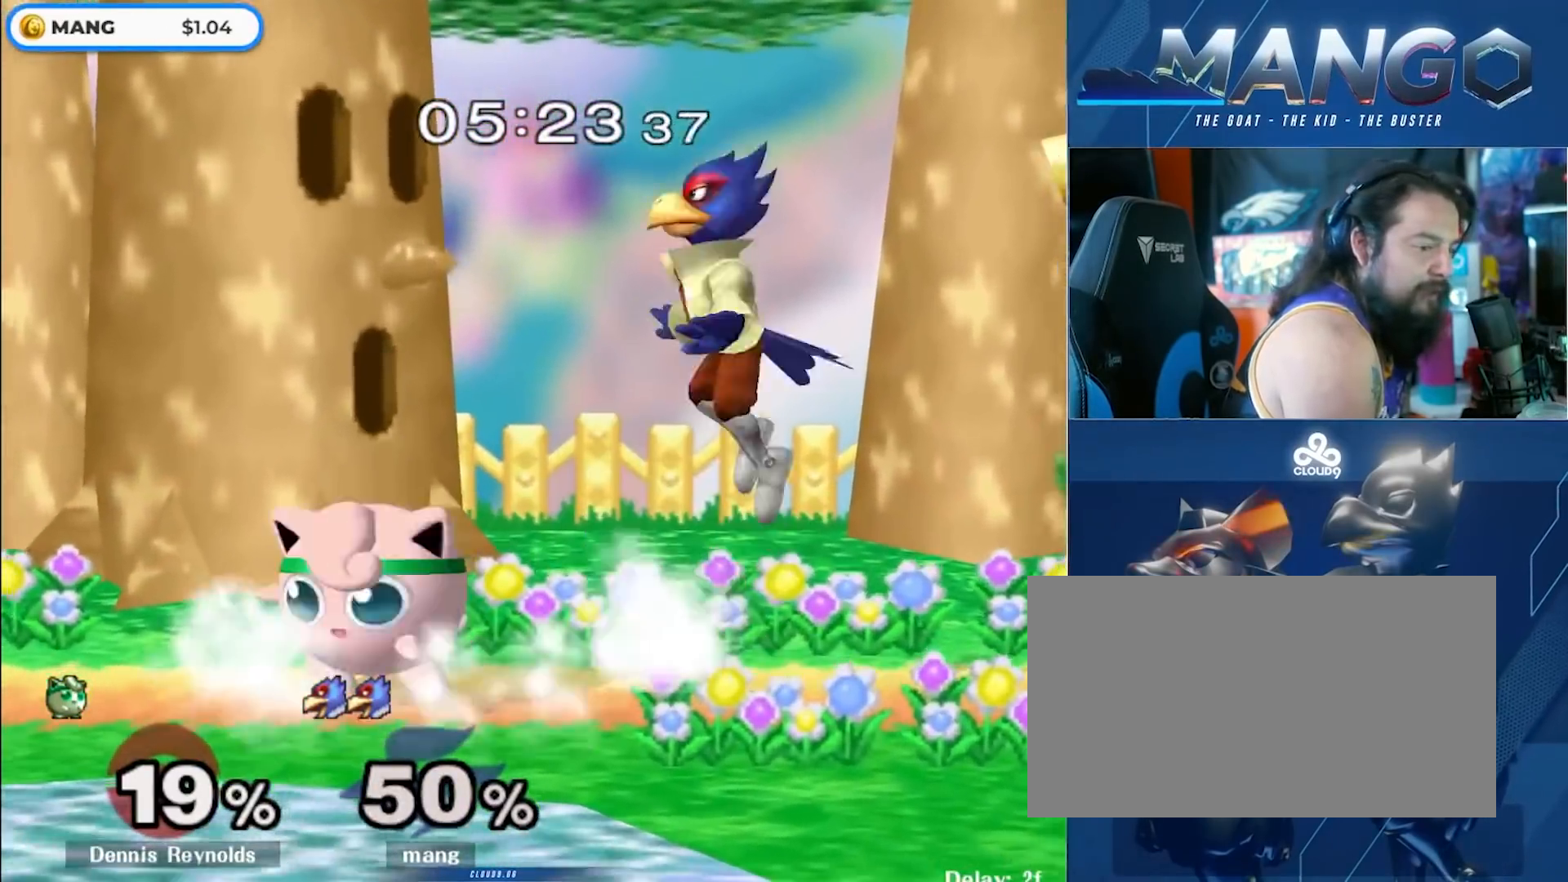
{"buttons": [], "left_stick": "left", "right_stick": "down-left", "events": [[117, "L1", "up"], [117, "Y", "up"], [367, "left_stick", "down-left"], [467, "left_stick", "left"], [500, "right_stick", "down-left"]]}
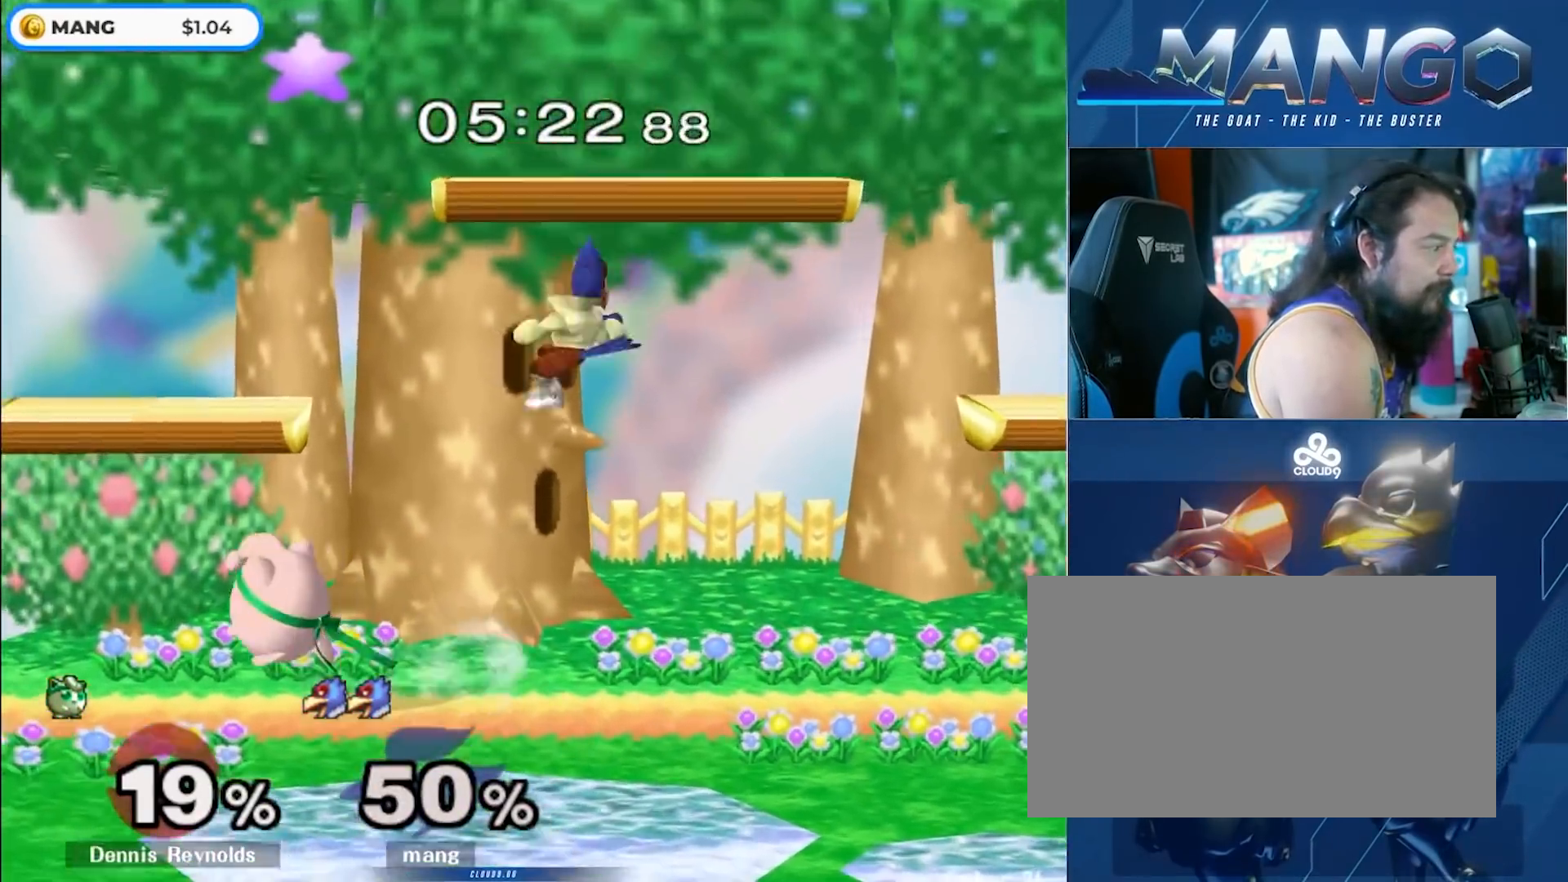
{"buttons": ["L1"], "left_stick": "left", "right_stick": "down", "events": [[100, "right_stick", "center"], [117, "L1", "down"], [350, "Y", "down"], [417, "Y", "up"], [450, "right_stick", "down"]]}
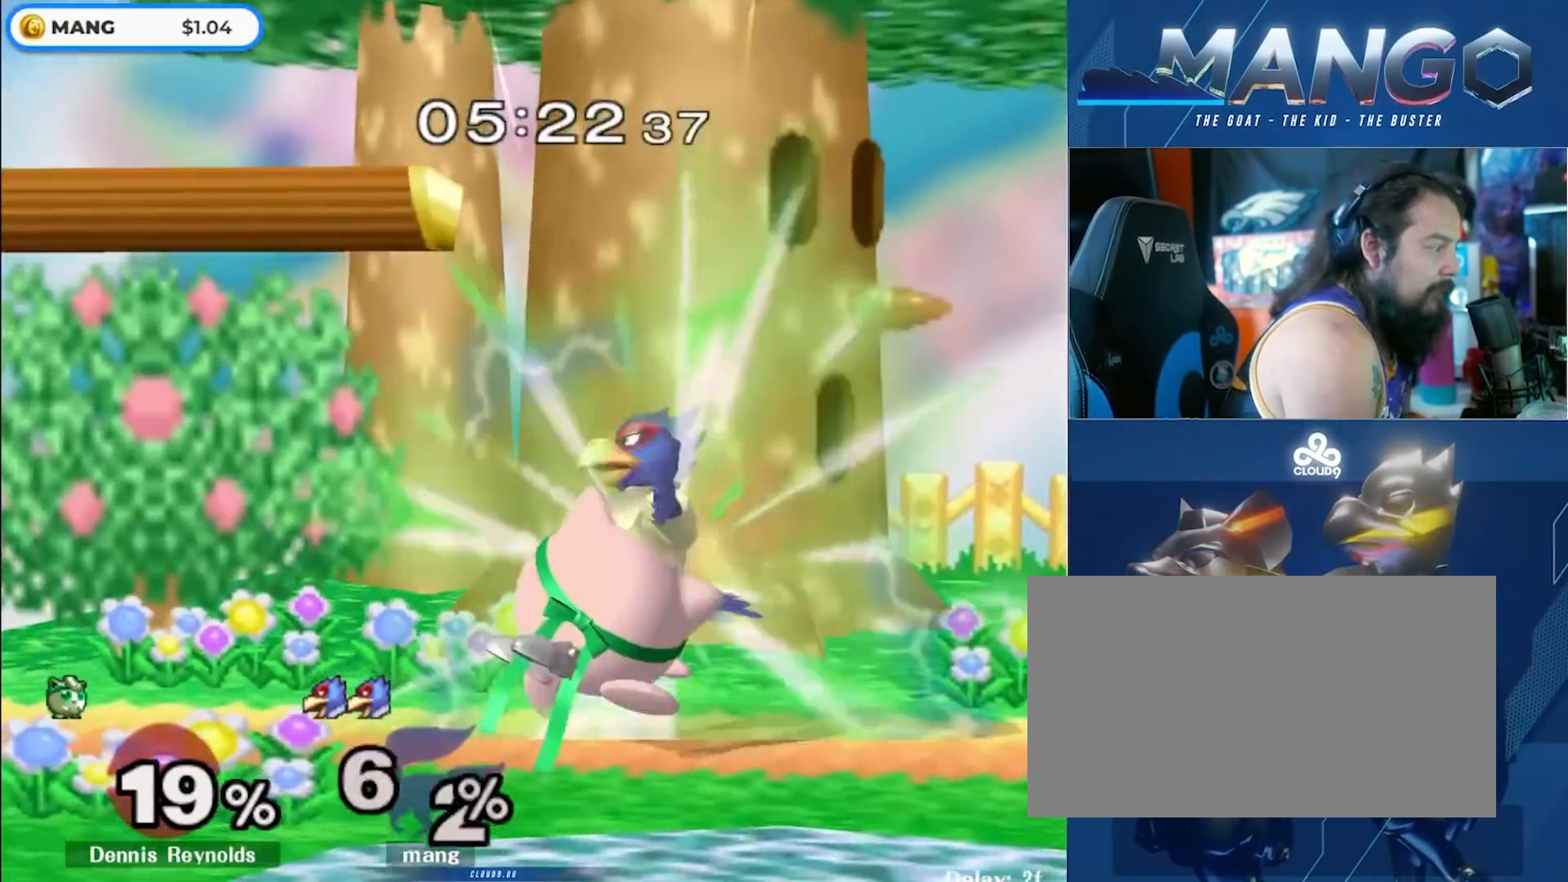
{"buttons": [], "left_stick": "left", "right_stick": "center", "events": [[33, "right_stick", "center"], [67, "L1", "up"]]}
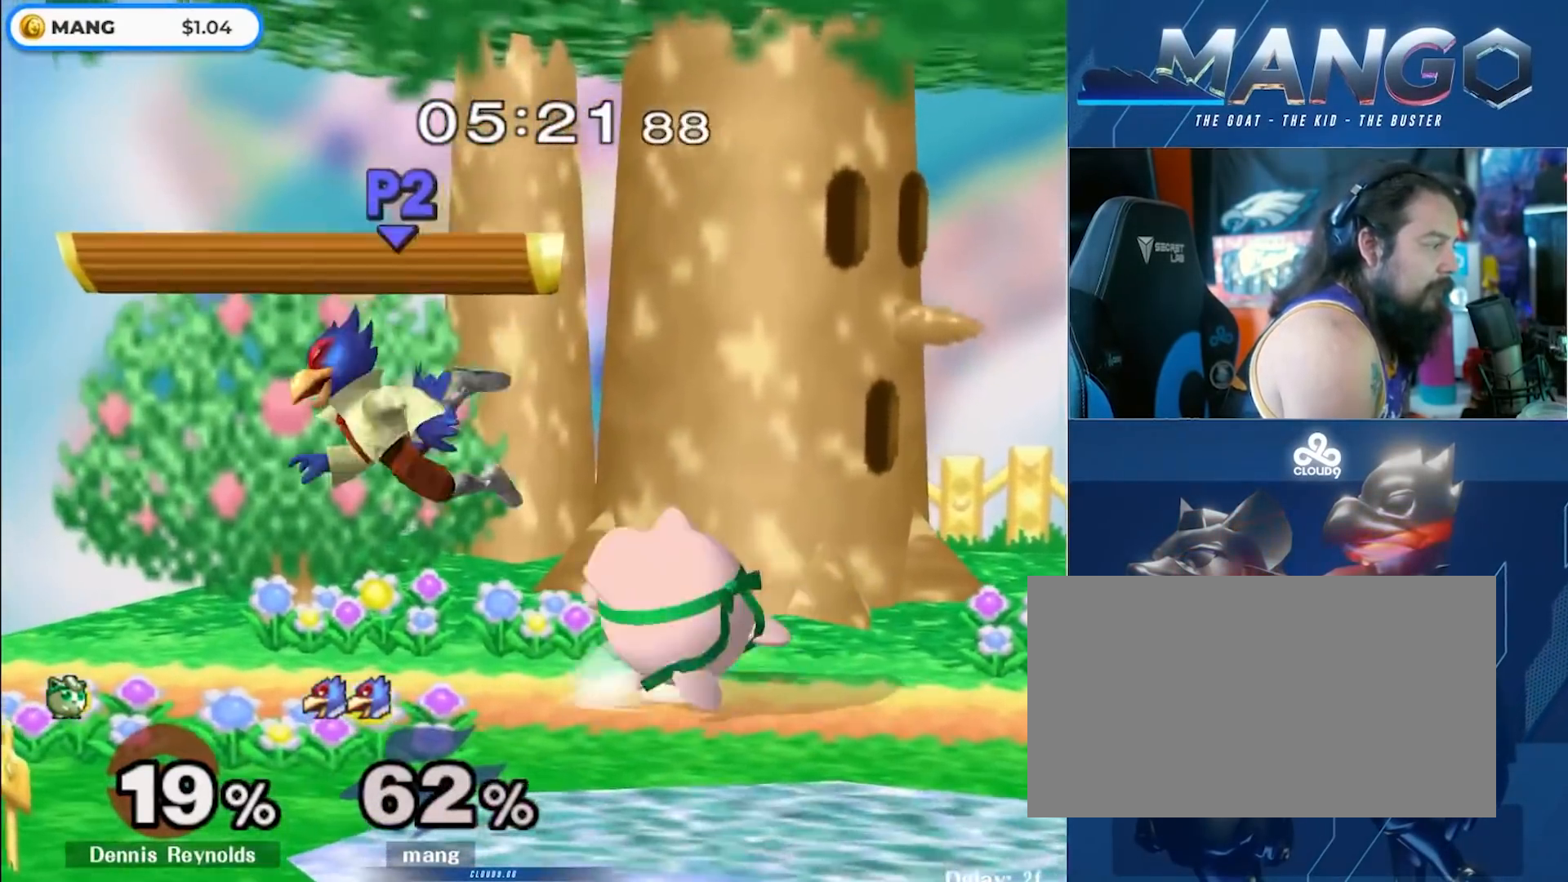
{"buttons": [], "left_stick": "down", "right_stick": "center", "events": [[83, "L1", "down"], [83, "left_stick", "center"], [433, "left_stick", "down"], [467, "L1", "up"]]}
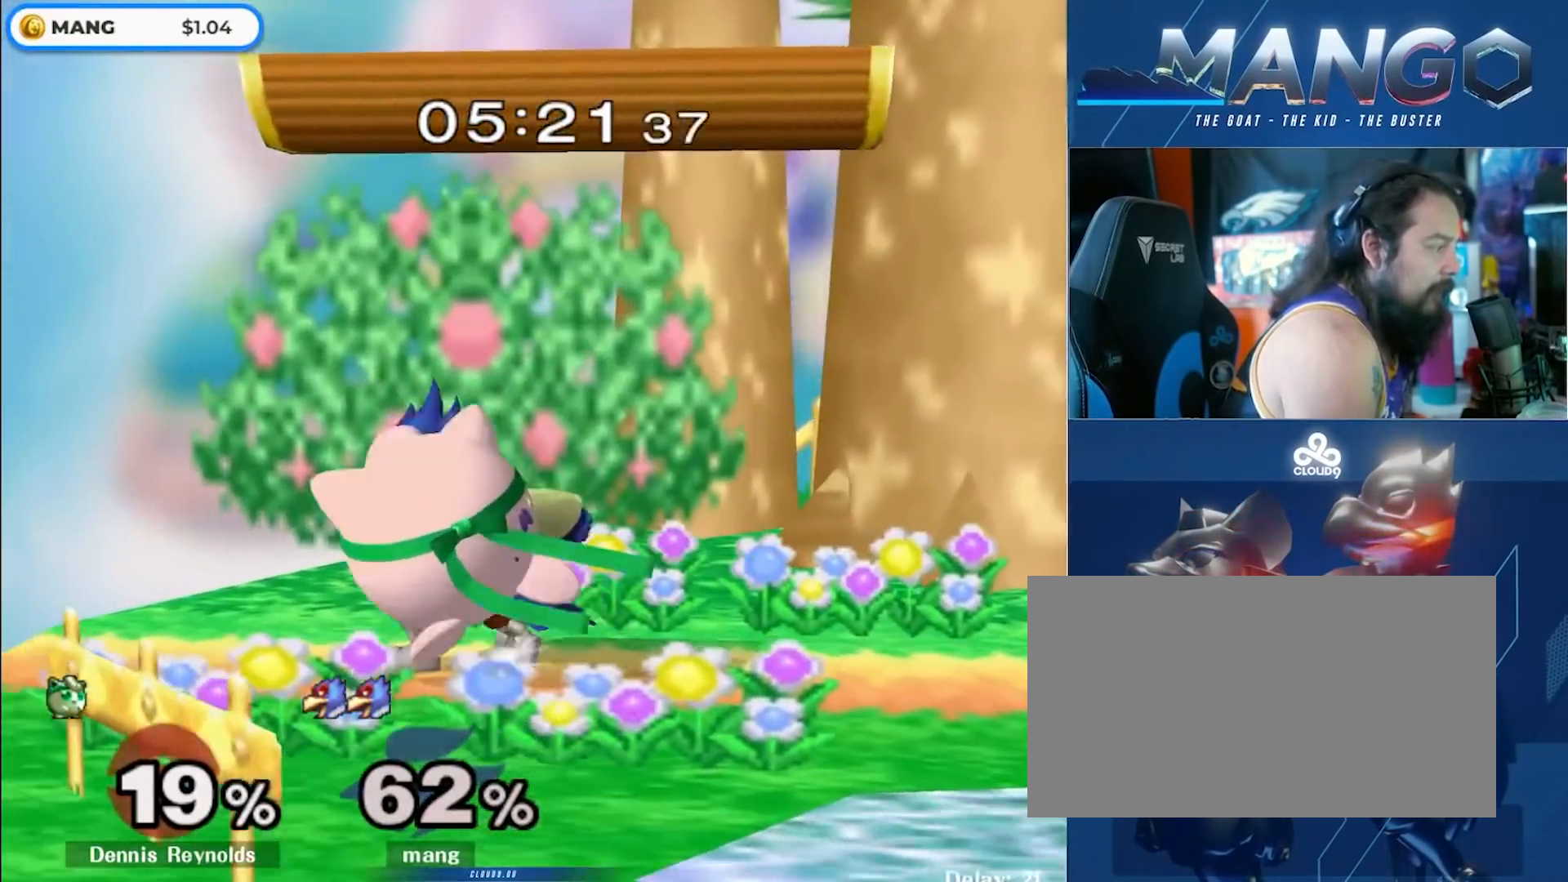
{"buttons": [], "left_stick": "right", "right_stick": "center", "events": [[67, "B", "down"], [150, "B", "up"], [200, "Y", "down"], [350, "left_stick", "left"], [383, "Y", "up"], [433, "left_stick", "right"]]}
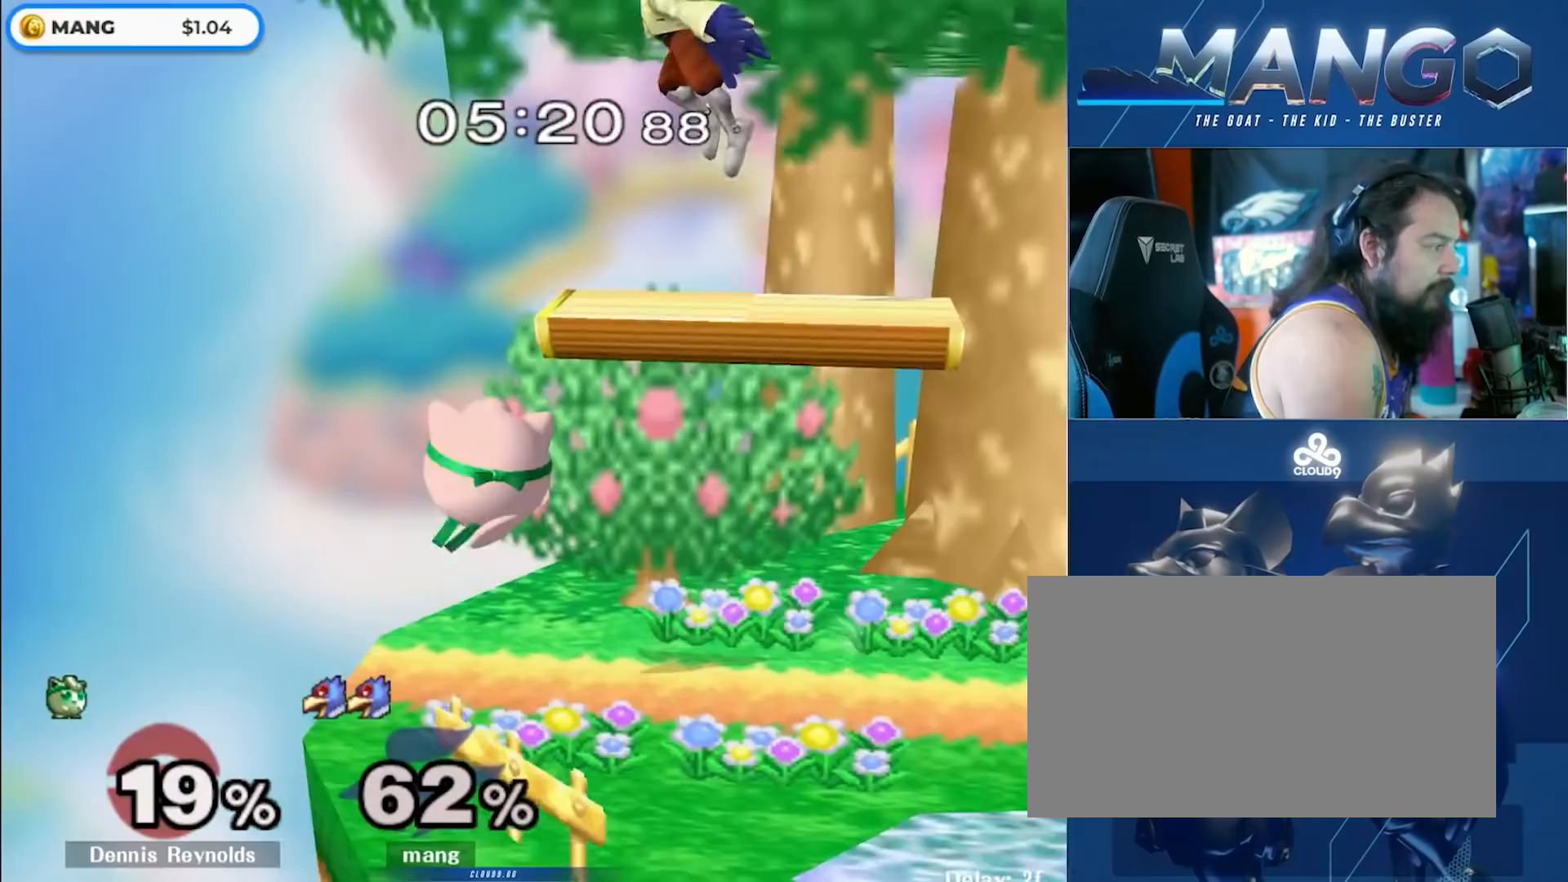
{"buttons": [], "left_stick": "center", "right_stick": "center", "events": [[250, "left_stick", "down"], [350, "left_stick", "down-right"], [500, "left_stick", "center"]]}
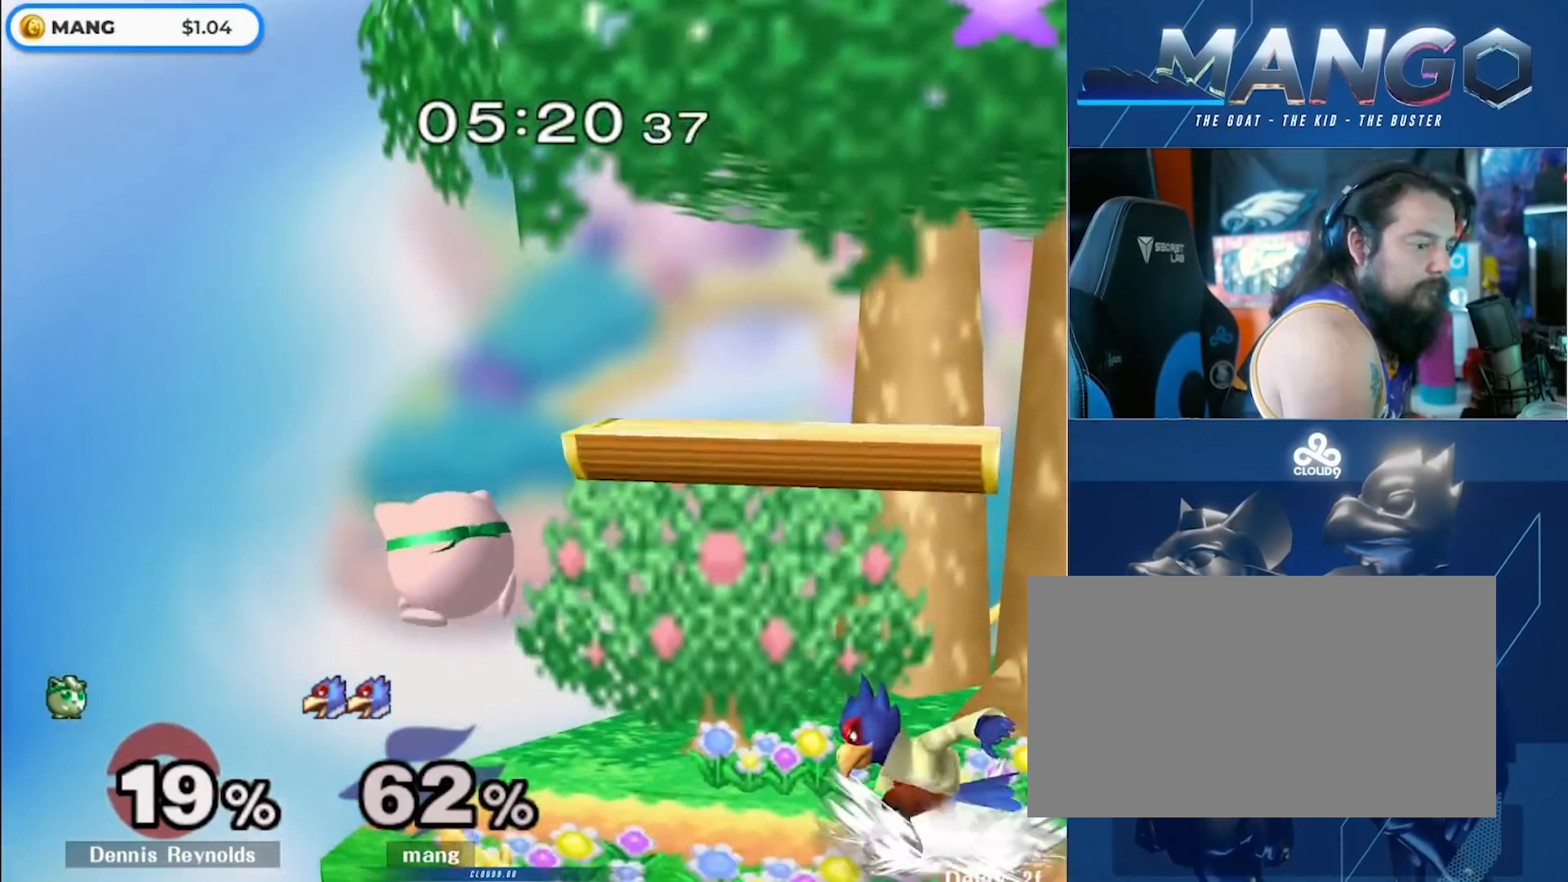
{"buttons": [], "left_stick": "center", "right_stick": "center", "events": [[67, "left_stick", "right"], [117, "Y", "down"], [183, "Y", "up"], [200, "left_stick", "left"], [250, "left_stick", "center"], [267, "B", "down"], [400, "left_stick", "down"], [483, "B", "up"], [483, "left_stick", "center"]]}
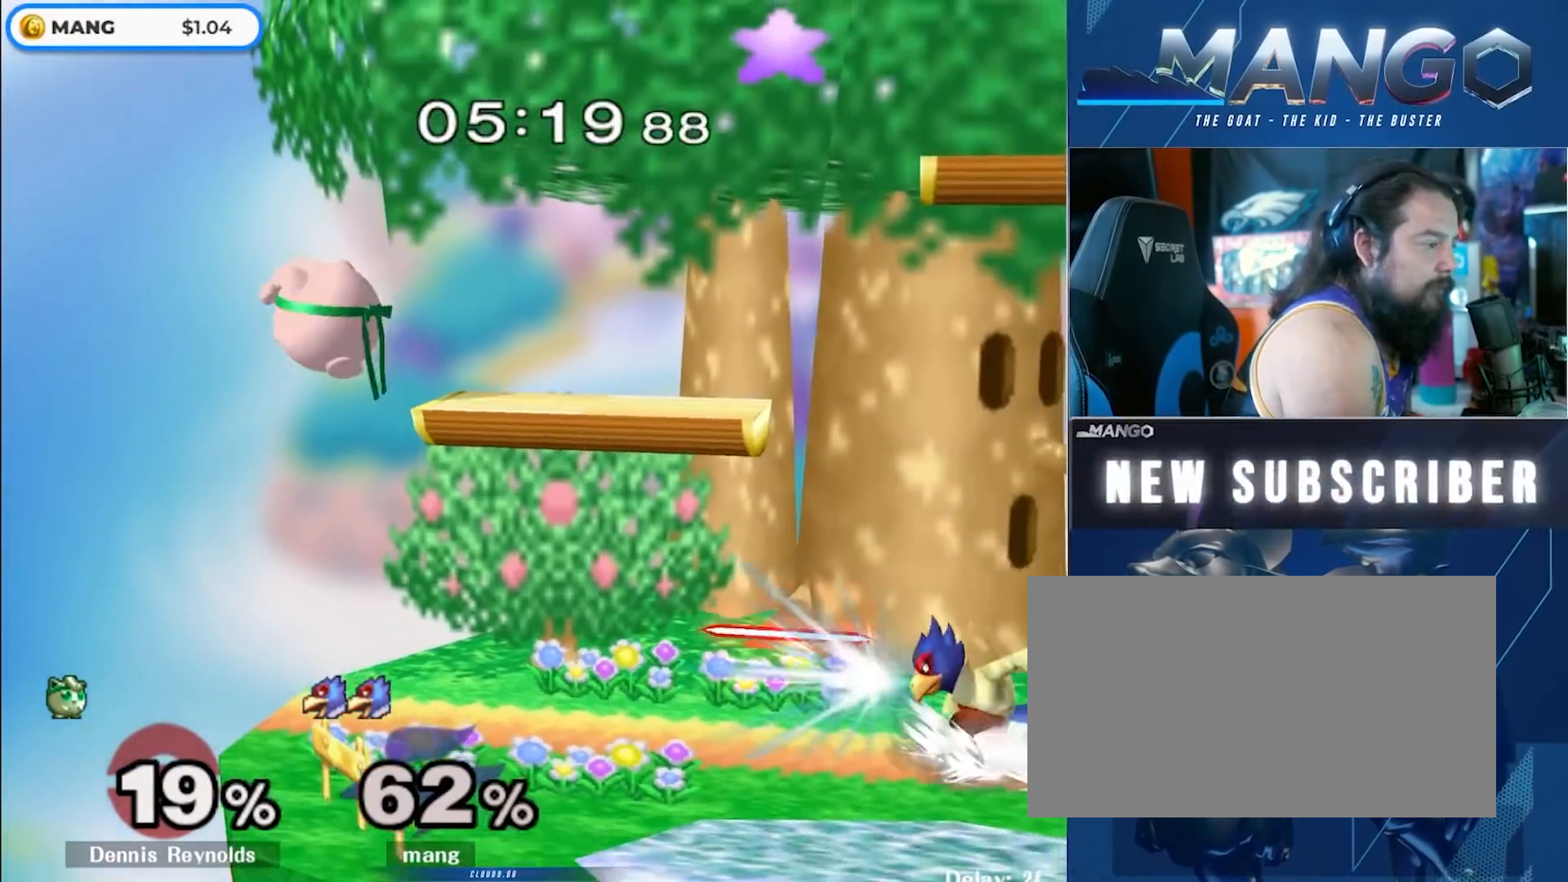
{"buttons": [], "left_stick": "right", "right_stick": "down", "events": [[67, "left_stick", "left"], [117, "Y", "down"], [200, "left_stick", "center"], [283, "Y", "up"], [367, "left_stick", "right"], [450, "right_stick", "down"]]}
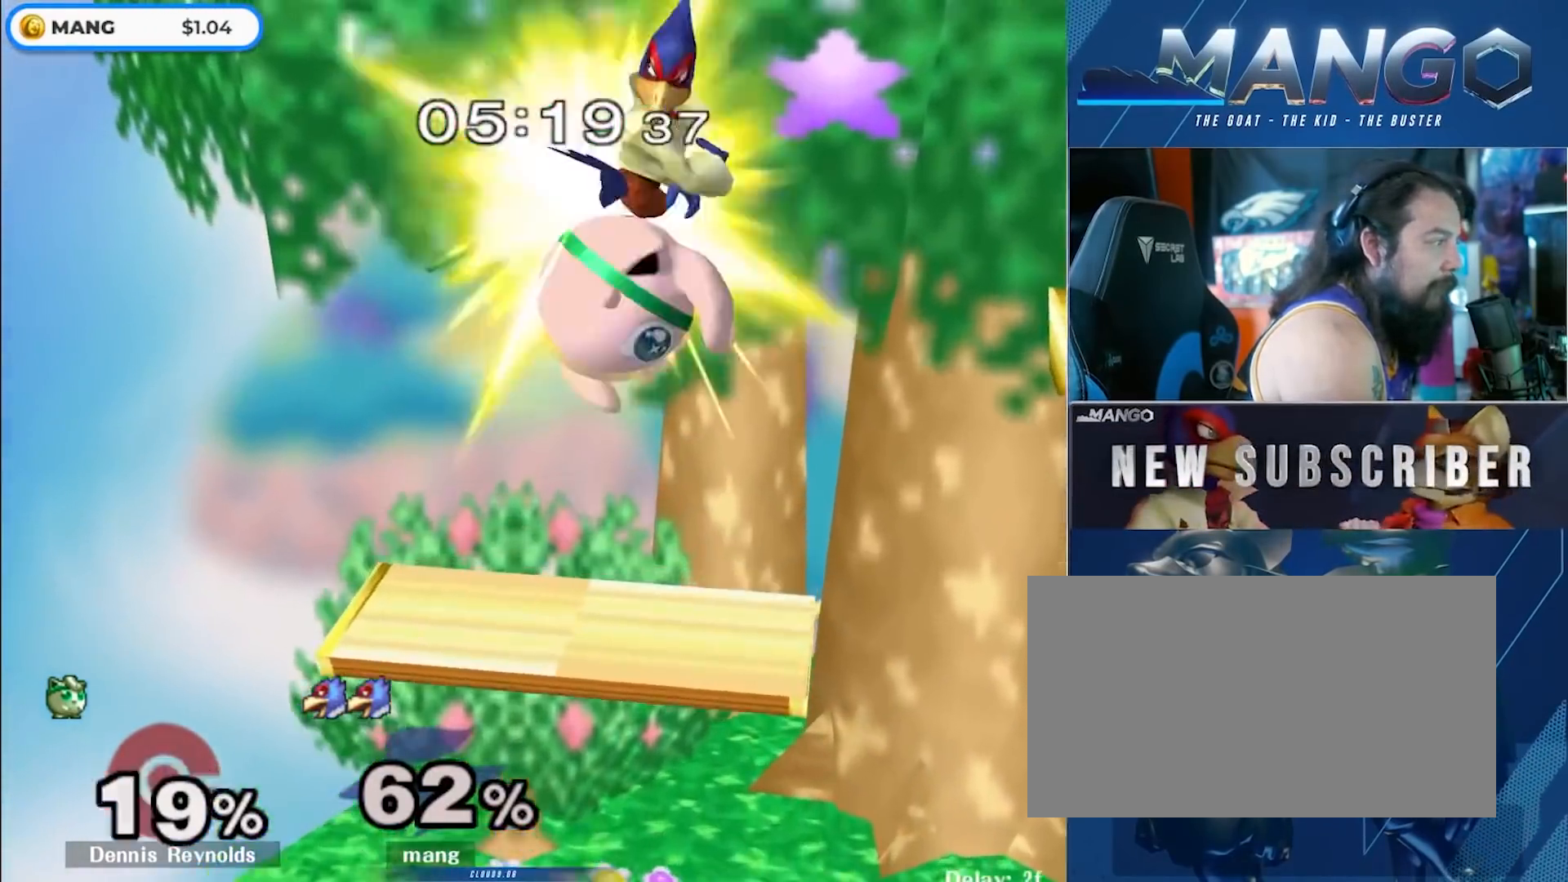
{"buttons": ["L1"], "left_stick": "down-right", "right_stick": "center", "events": [[67, "right_stick", "center"], [333, "L1", "down"], [500, "left_stick", "down-right"]]}
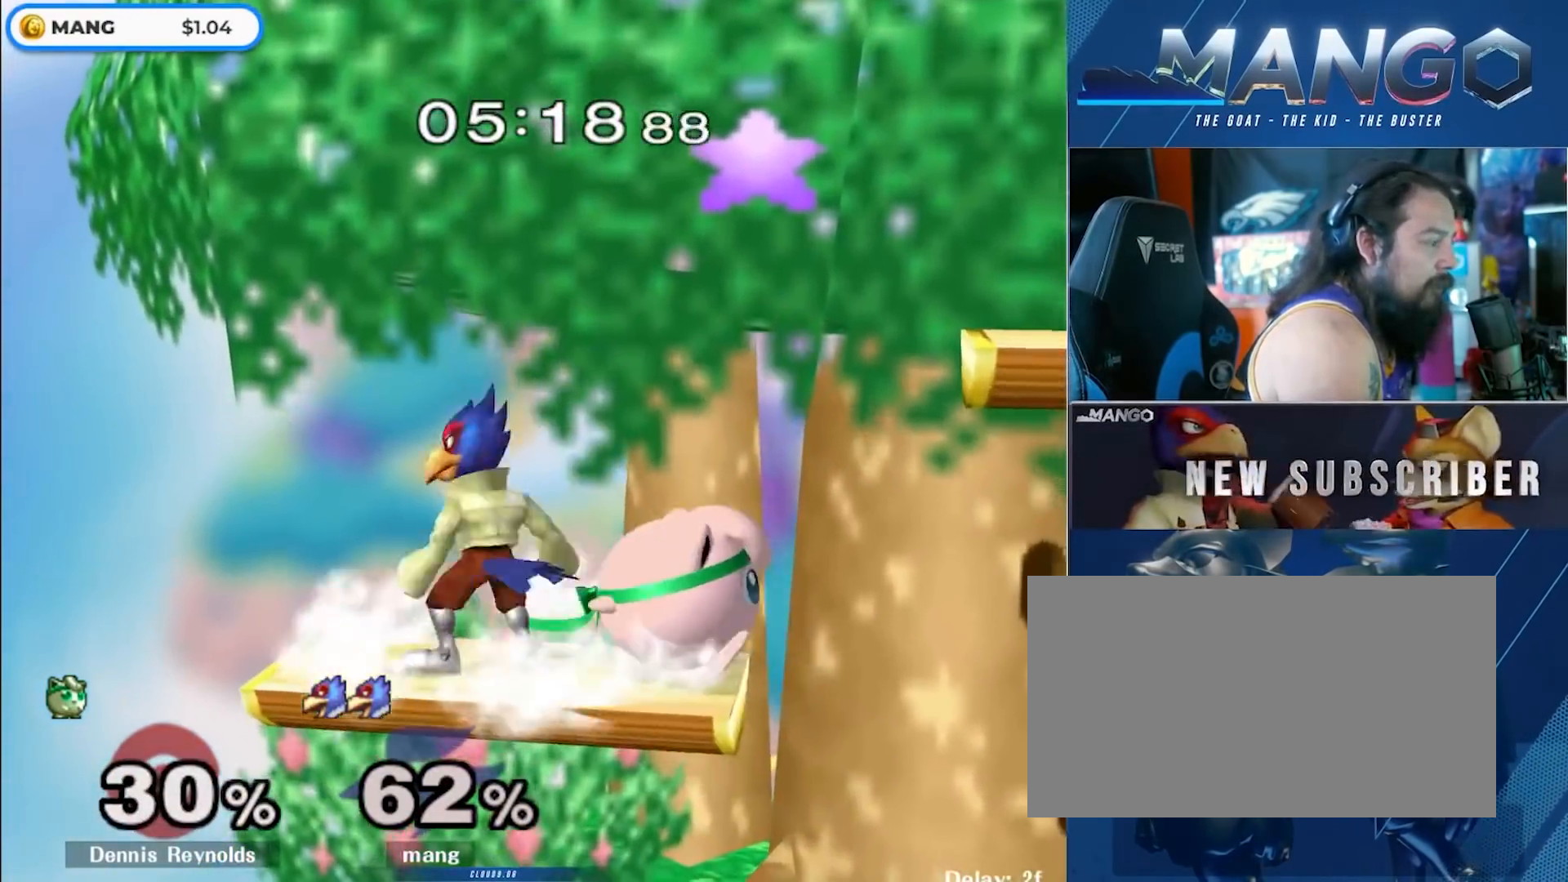
{"buttons": [], "left_stick": "center", "right_stick": "center", "events": [[83, "right_stick", "right"], [117, "L1", "up"], [150, "left_stick", "right"], [150, "right_stick", "center"], [300, "L1", "down"], [350, "left_stick", "down"], [433, "left_stick", "center"], [450, "L1", "up"]]}
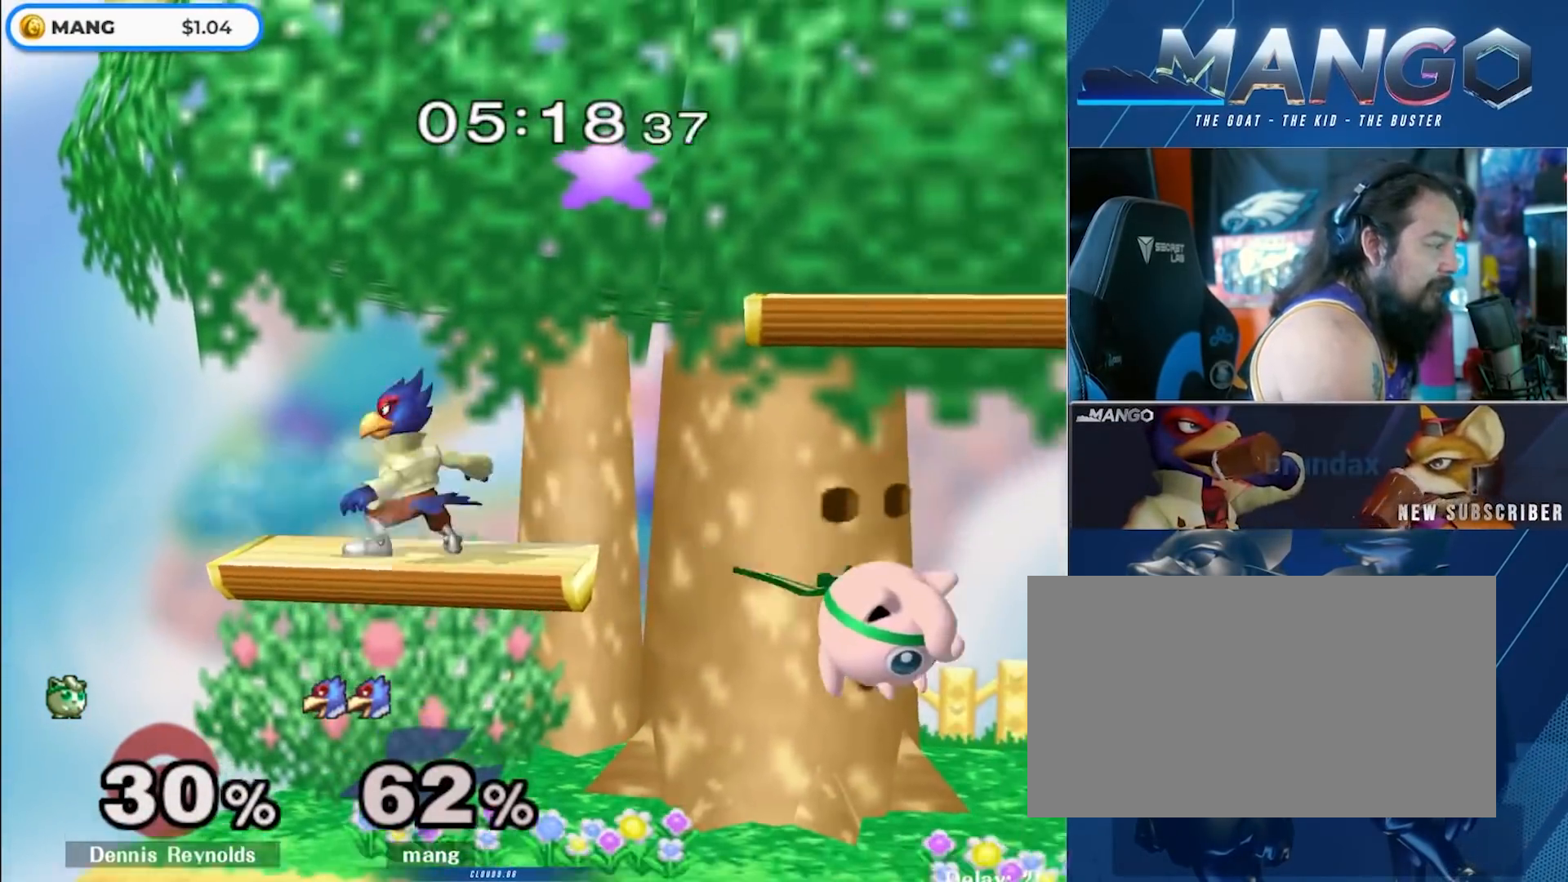
{"buttons": [], "left_stick": "left", "right_stick": "center", "events": [[33, "L1", "down"], [117, "Y", "down"], [233, "left_stick", "right"], [250, "L1", "up"], [383, "Y", "up"], [417, "left_stick", "up-left"], [483, "left_stick", "left"]]}
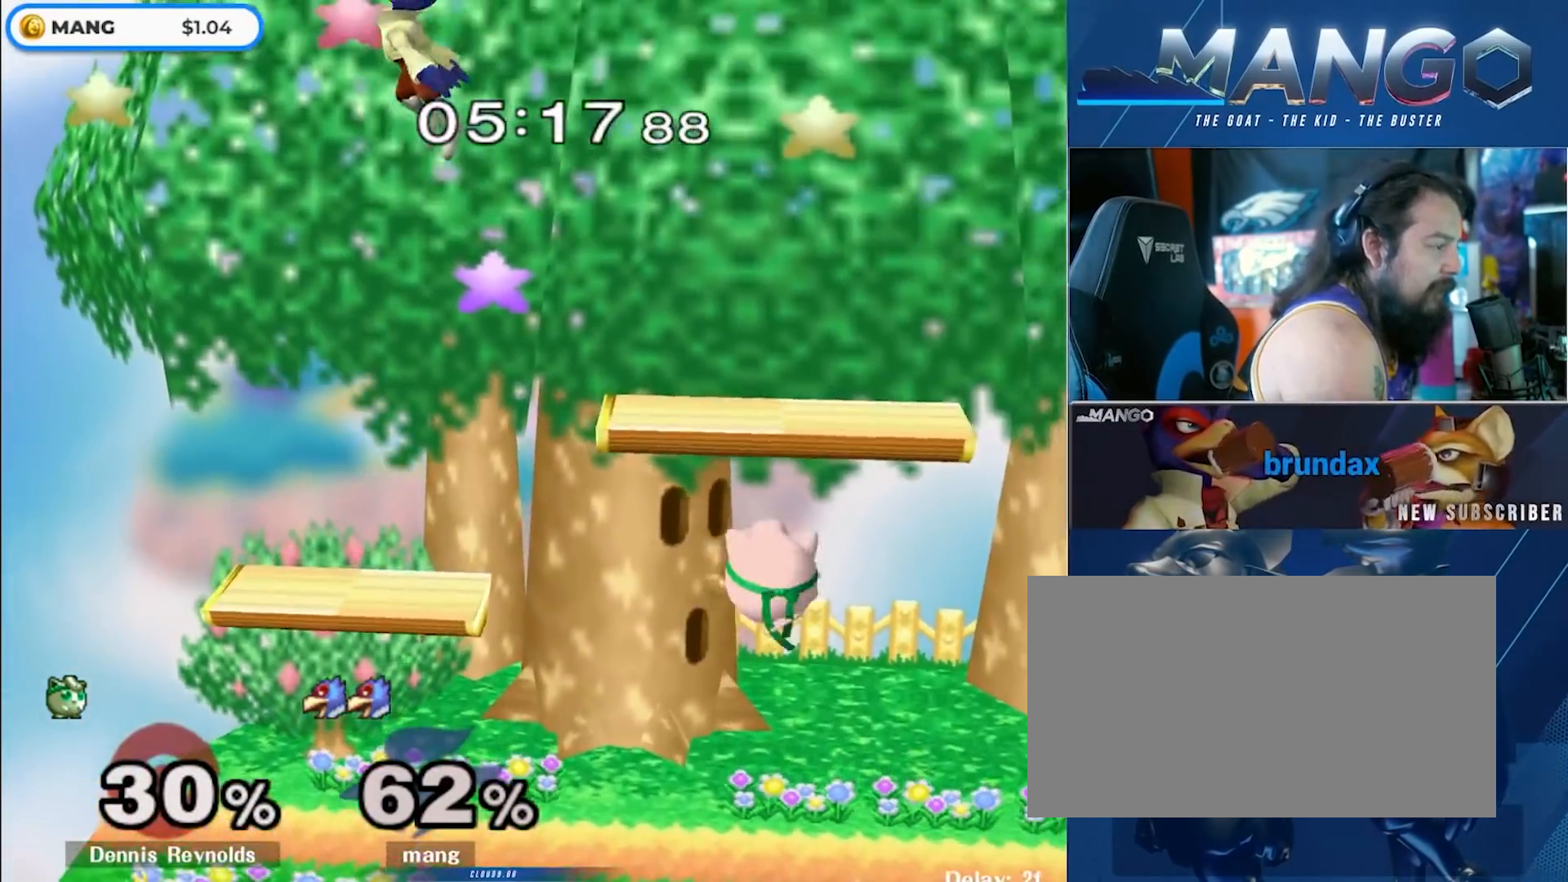
{"buttons": ["B"], "left_stick": "down", "right_stick": "center", "events": [[217, "left_stick", "center"], [283, "B", "down"], [350, "left_stick", "down"]]}
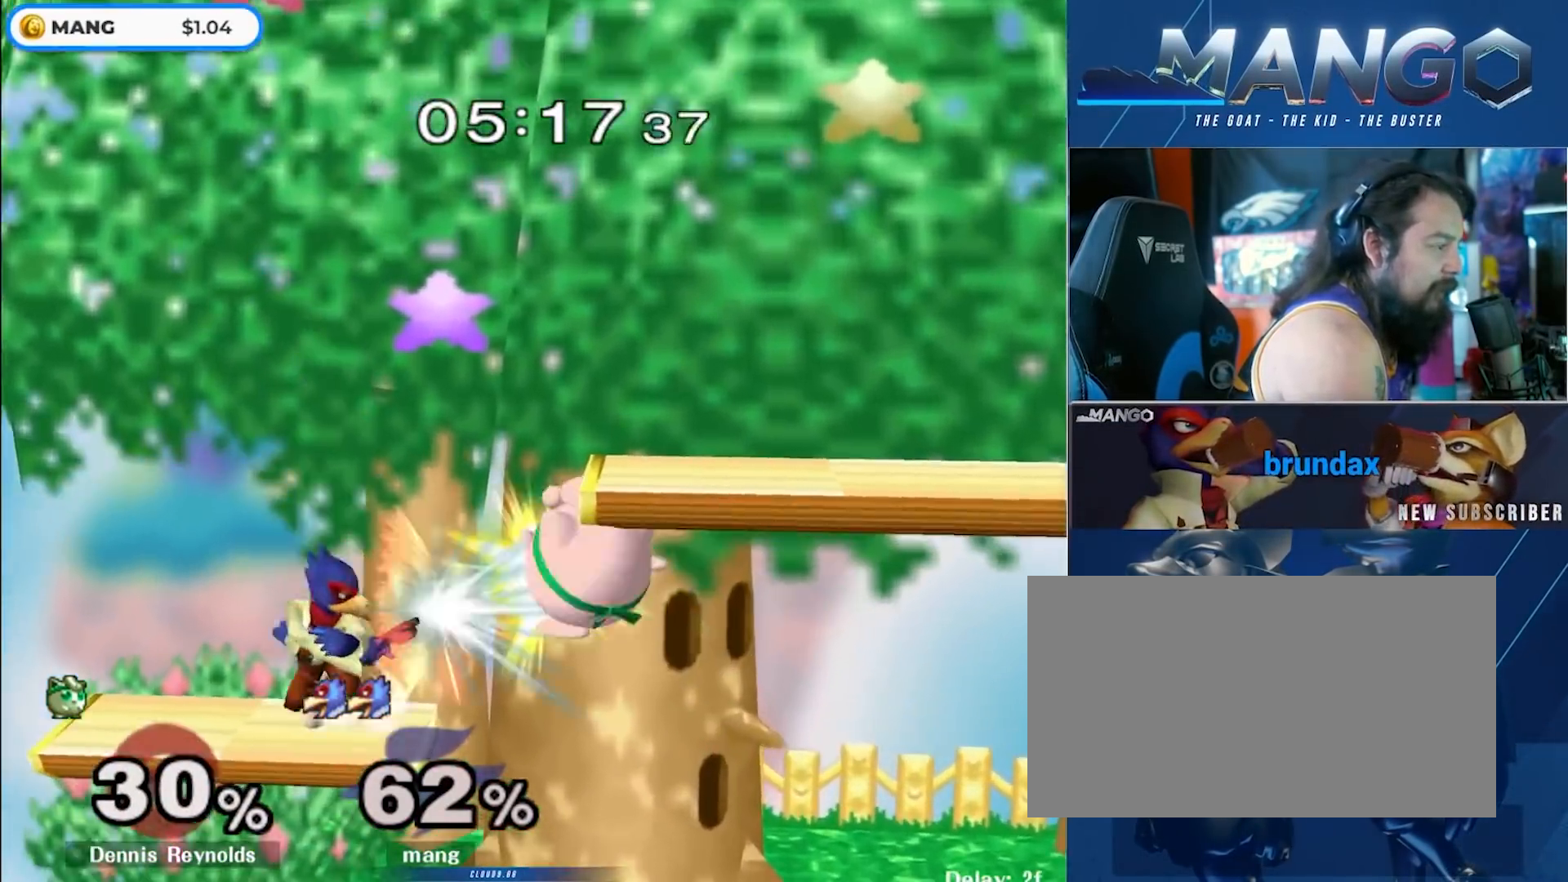
{"buttons": ["A"], "left_stick": "right", "right_stick": "center", "events": [[17, "B", "up"], [17, "left_stick", "center"], [117, "left_stick", "right"], [167, "Y", "down"], [183, "Y", "up"], [233, "left_stick", "center"], [250, "A", "down"], [350, "left_stick", "right"], [417, "A", "up"], [500, "A", "down"]]}
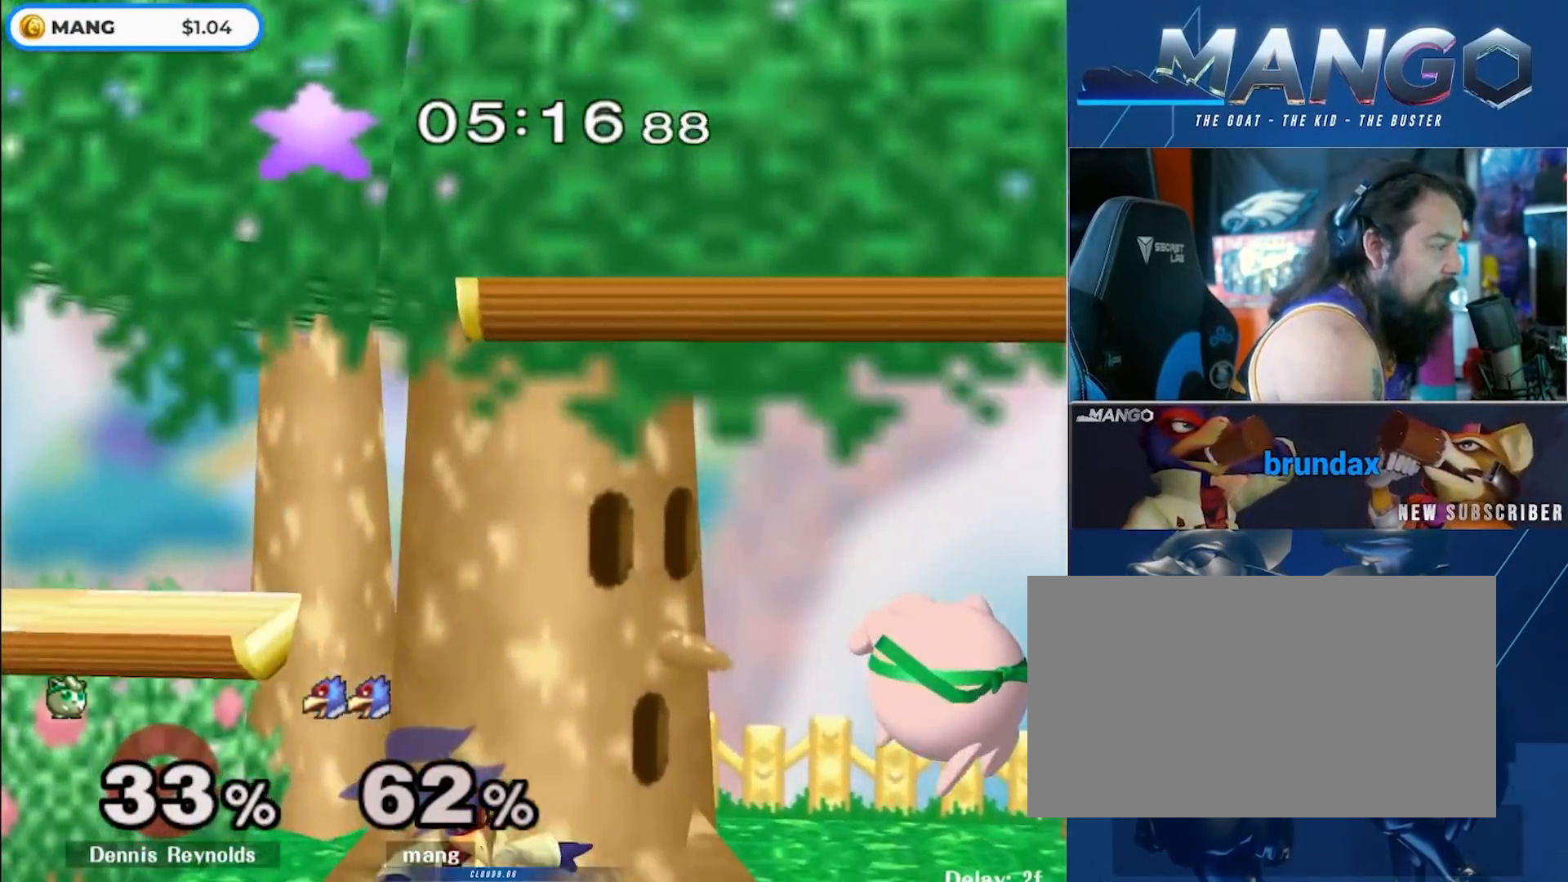
{"buttons": ["Y"], "left_stick": "right", "right_stick": "center", "events": [[50, "left_stick", "down-right"], [67, "L1", "down"], [150, "A", "up"], [367, "Y", "down"], [367, "left_stick", "right"], [433, "Y", "up"], [500, "L1", "up"], [500, "Y", "down"]]}
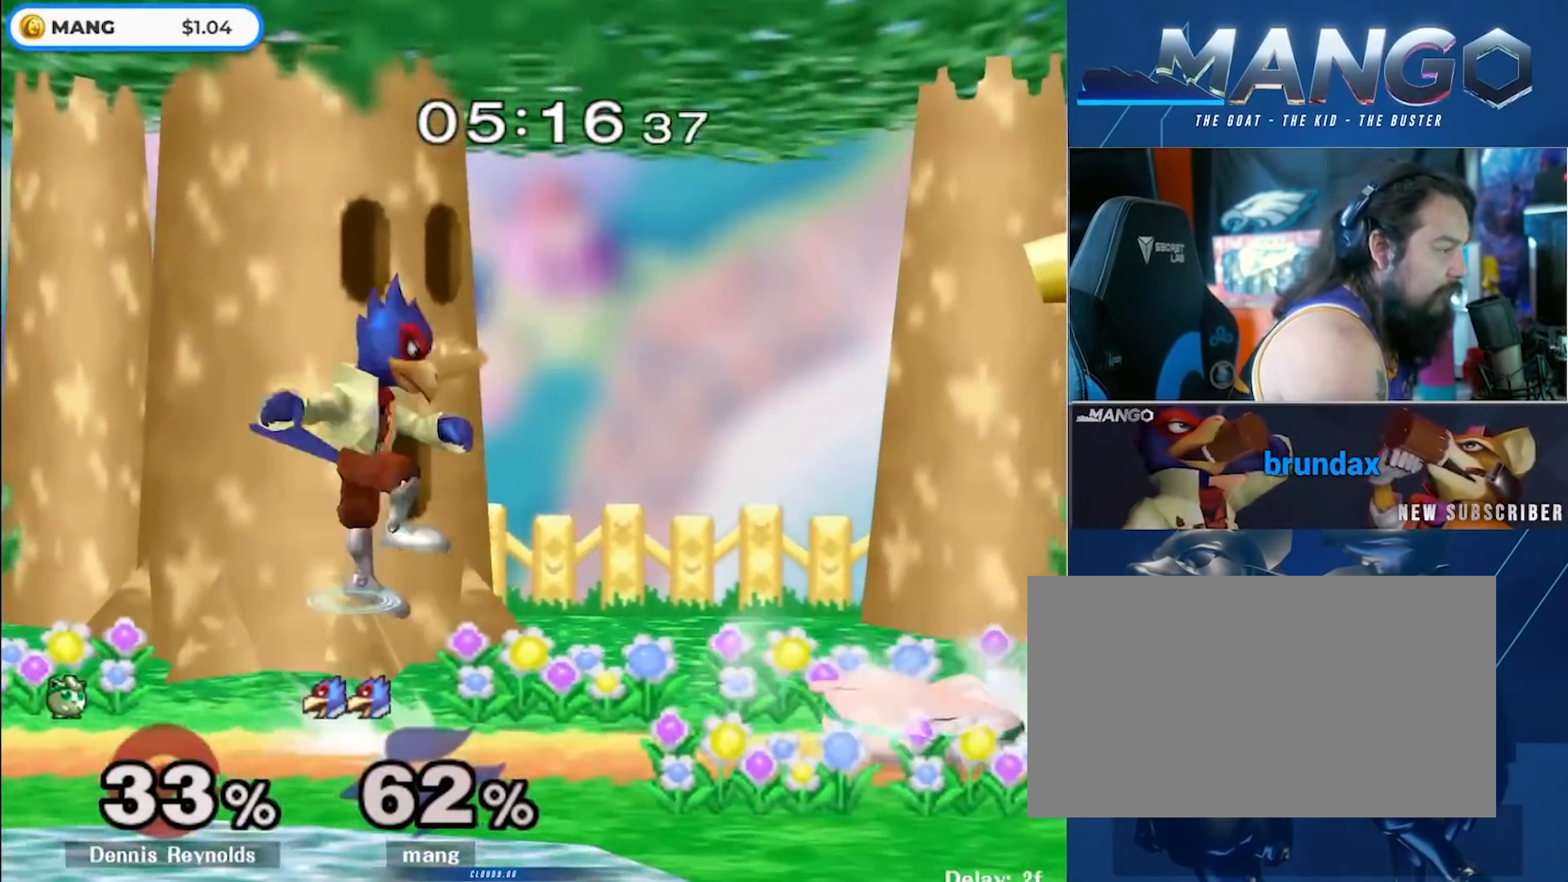
{"buttons": [], "left_stick": "left", "right_stick": "left", "events": [[183, "Y", "up"], [217, "left_stick", "left"], [400, "left_stick", "down"], [450, "right_stick", "left"], [483, "left_stick", "left"]]}
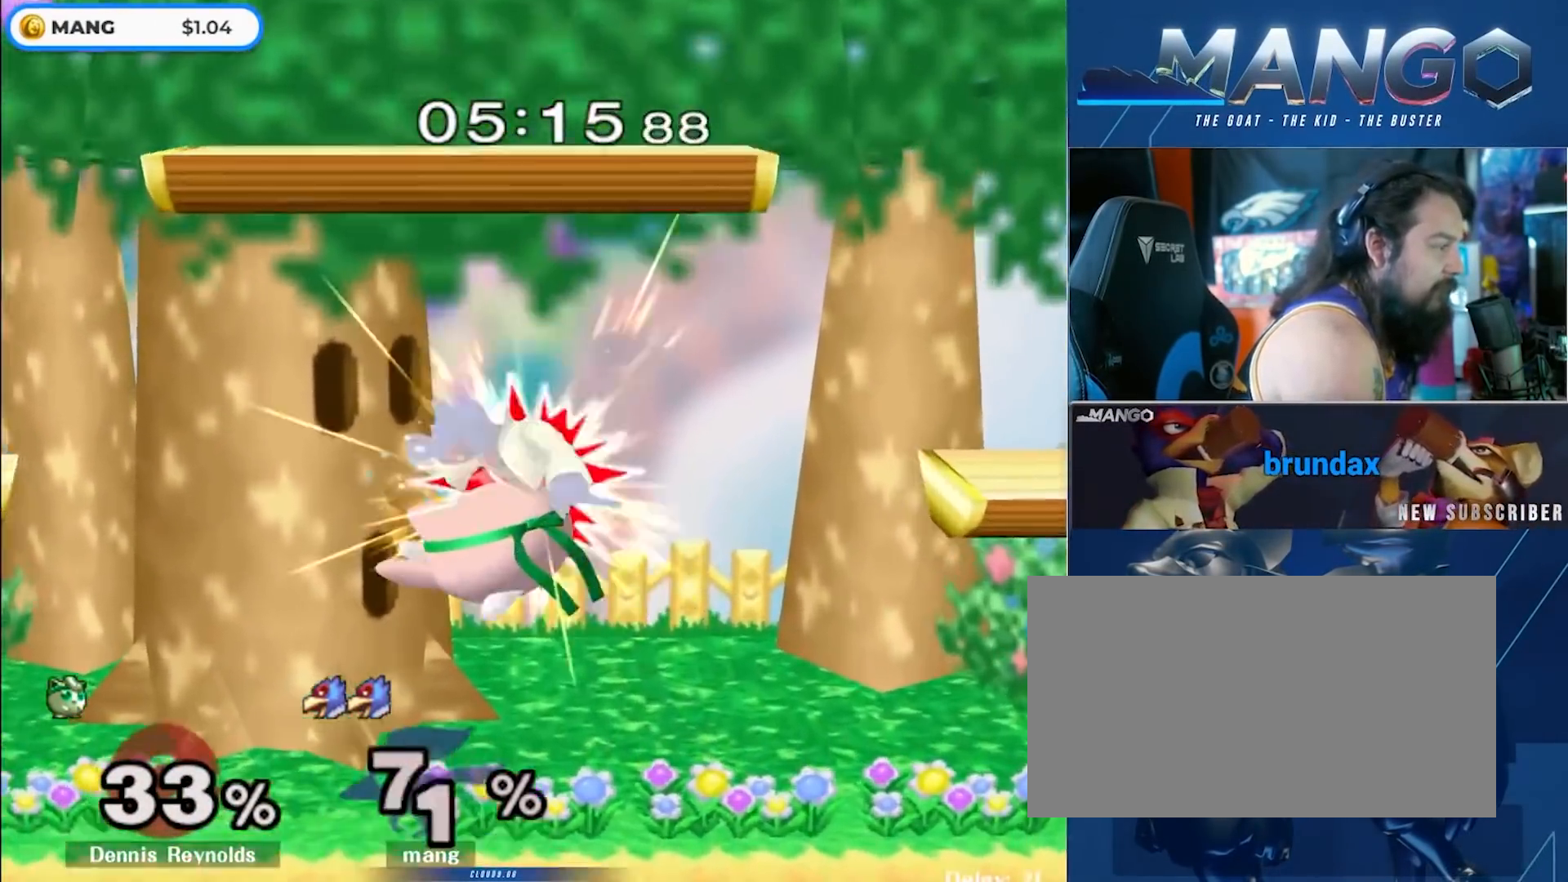
{"buttons": [], "left_stick": "center", "right_stick": "center", "events": [[33, "right_stick", "center"], [100, "L1", "down"], [333, "L1", "up"], [367, "left_stick", "center"]]}
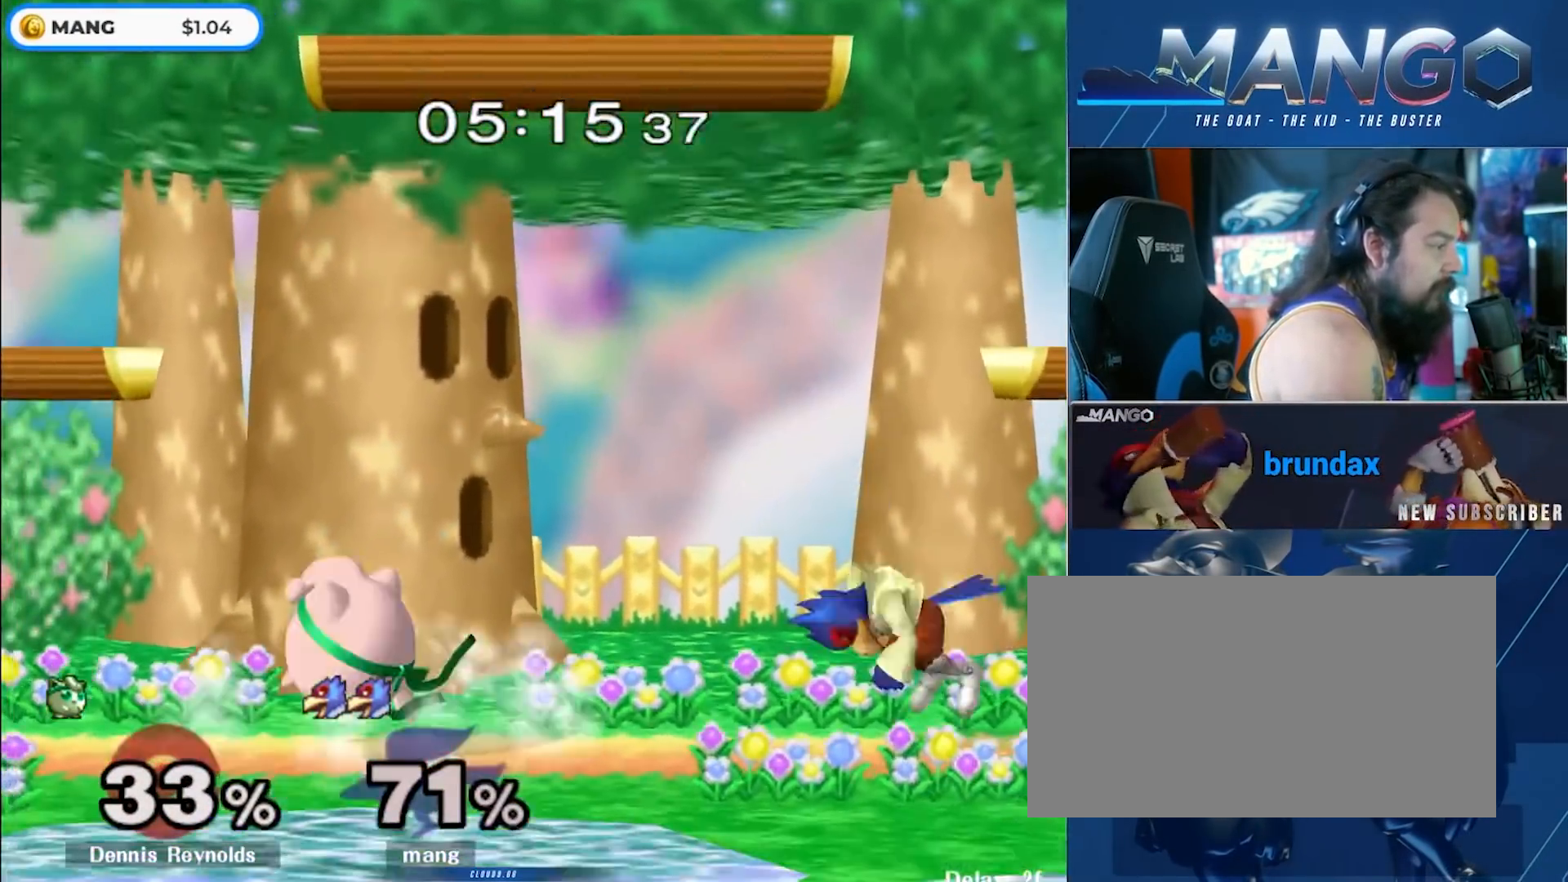
{"buttons": ["B"], "left_stick": "down-left", "right_stick": "center", "events": [[117, "left_stick", "right"], [183, "Y", "down"], [250, "Y", "up"], [250, "left_stick", "left"], [317, "left_stick", "center"], [333, "B", "down"], [450, "left_stick", "down-left"]]}